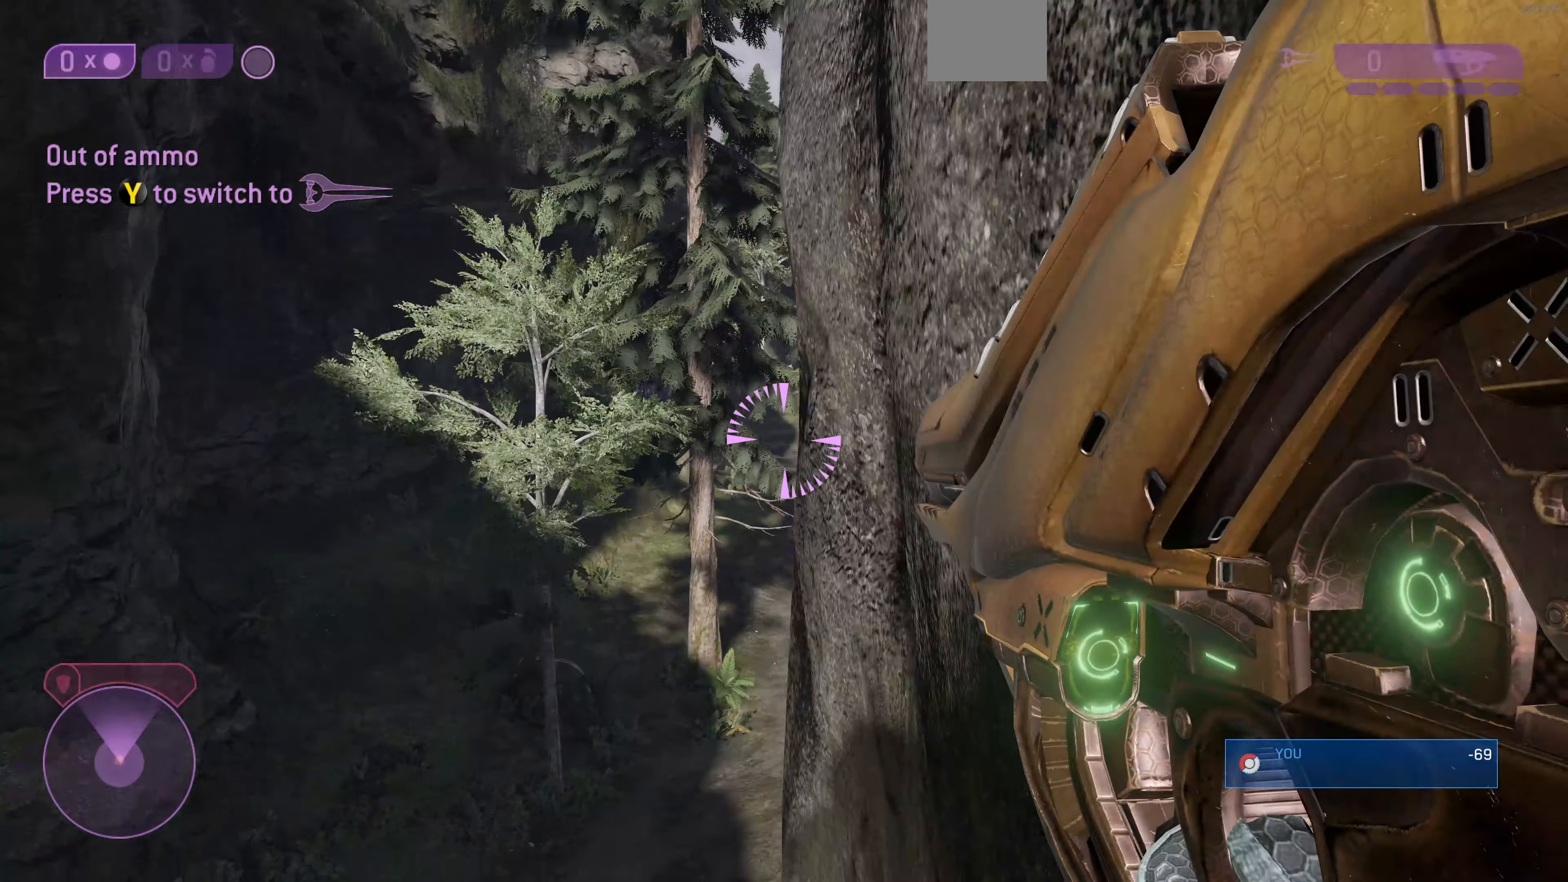
Gameplay with a controller (PlayStation layout); each line is a JSON object with the inputs held at the frame after it. "events" lists button and stick changes between this image and that frame as [ms after this image, input, new state], when the widget could be followed in between.
{"buttons": [], "left_stick": "up-left", "right_stick": "center", "events": [[367, "L3", "up"], [367, "left_stick", "up"], [467, "left_stick", "up-left"]]}
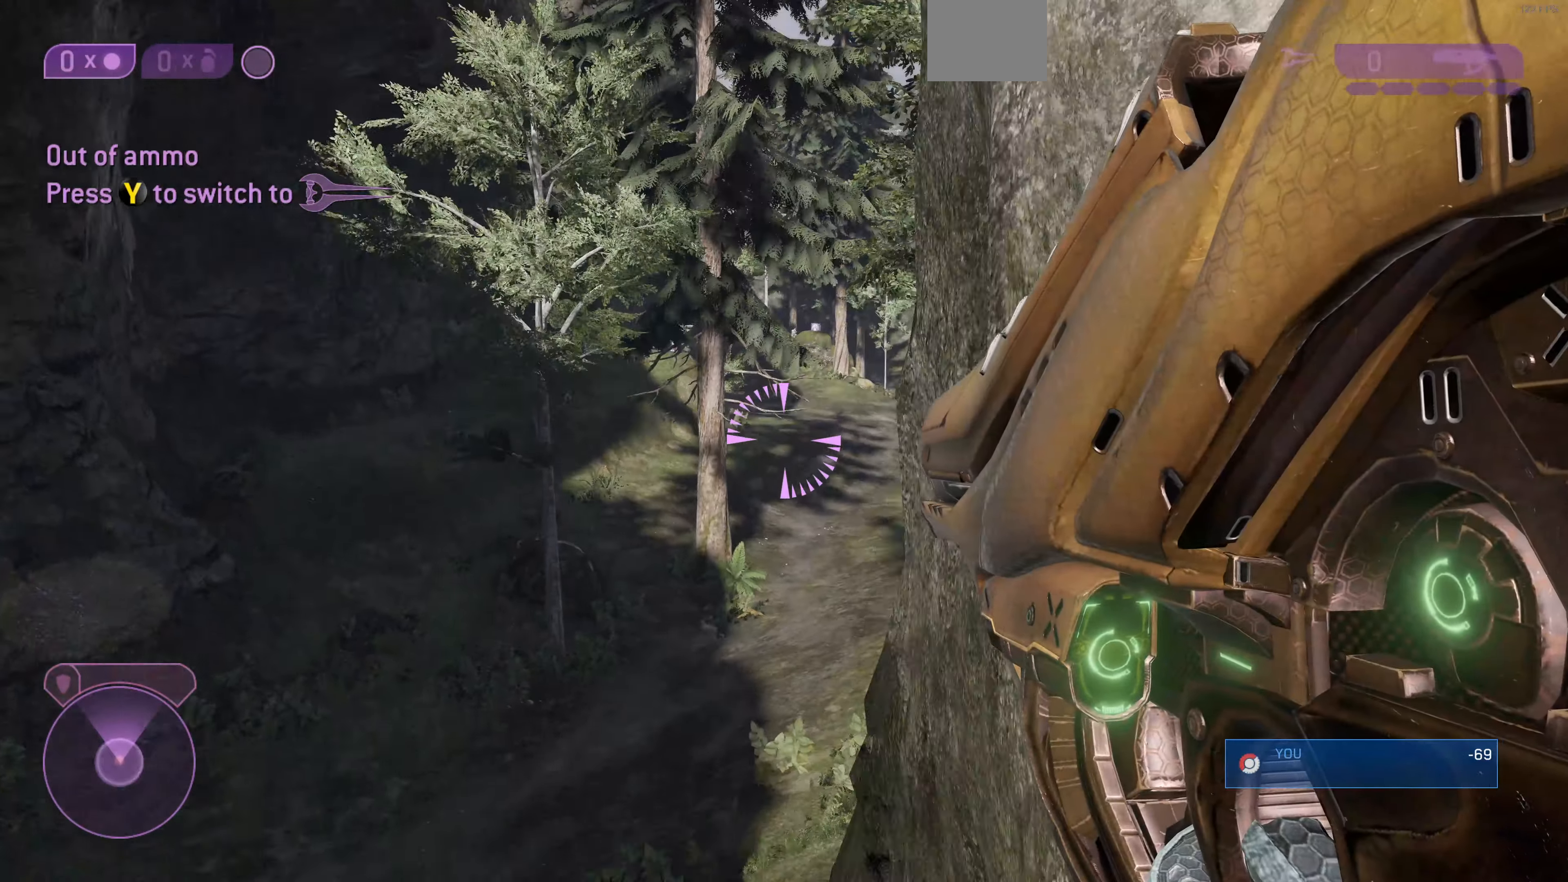
{"buttons": [], "left_stick": "up-left", "right_stick": "center", "events": []}
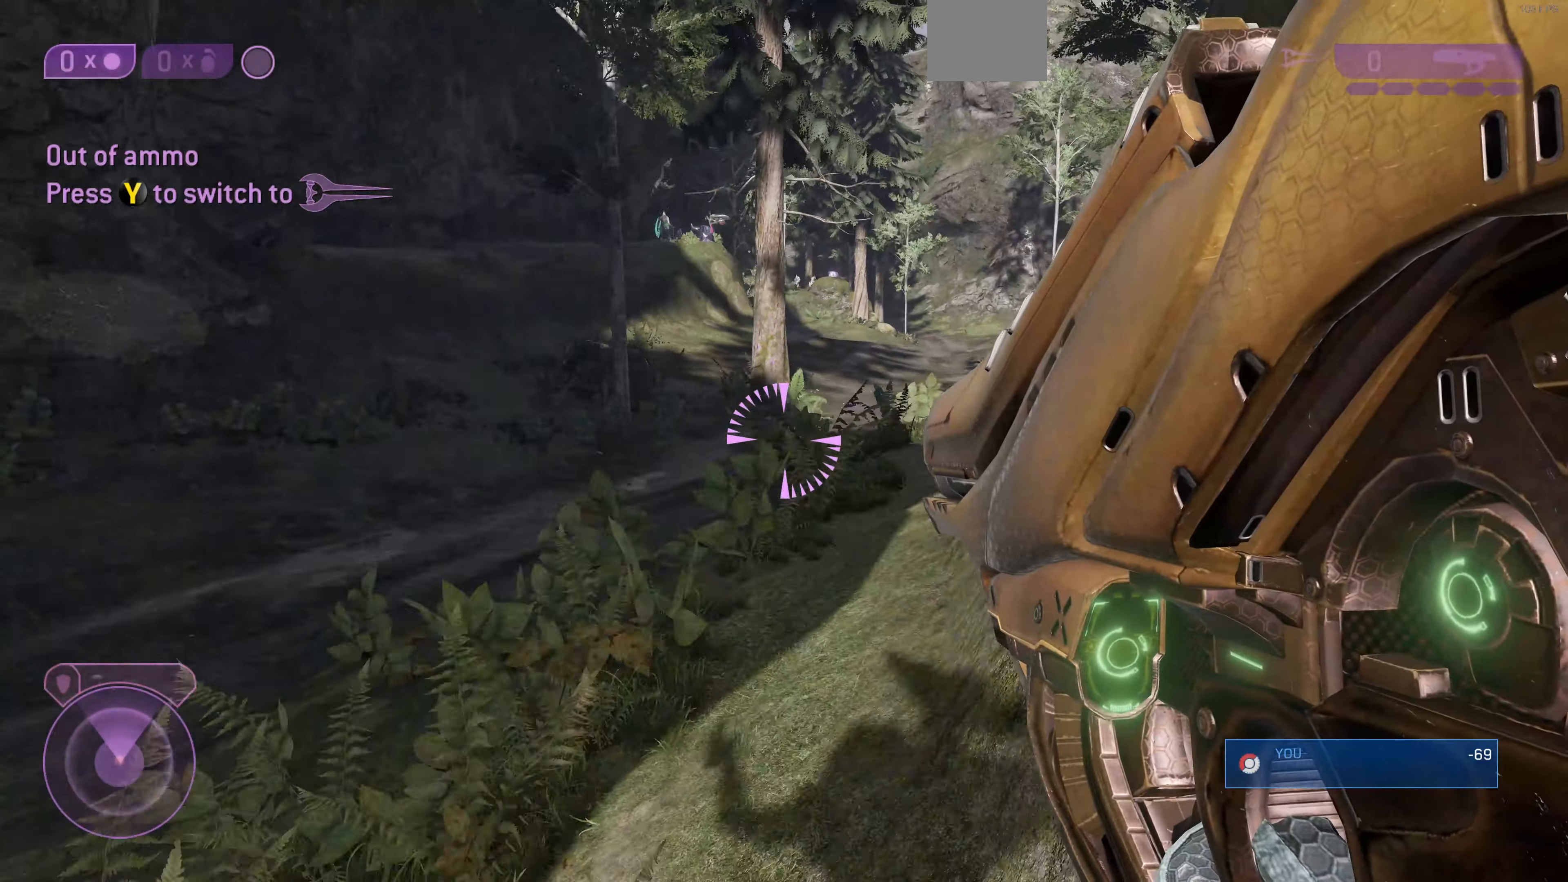
{"buttons": [], "left_stick": "up-left", "right_stick": "down-left", "events": [[467, "right_stick", "down-left"]]}
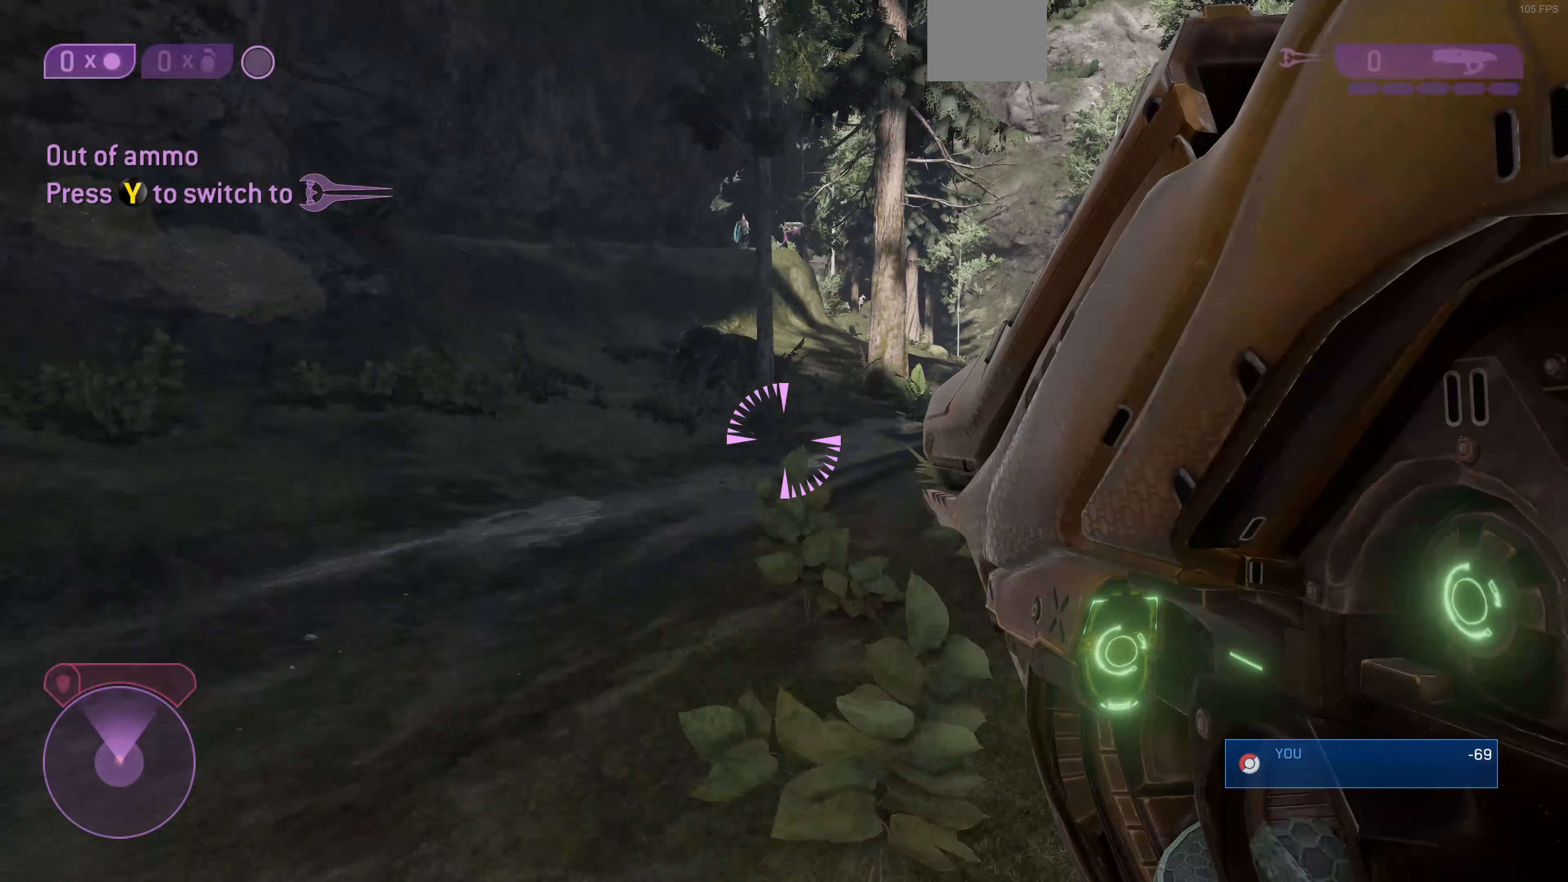
{"buttons": [], "left_stick": "up-left", "right_stick": "up-right", "events": [[133, "right_stick", "down-right"], [367, "right_stick", "center"], [500, "right_stick", "up-right"]]}
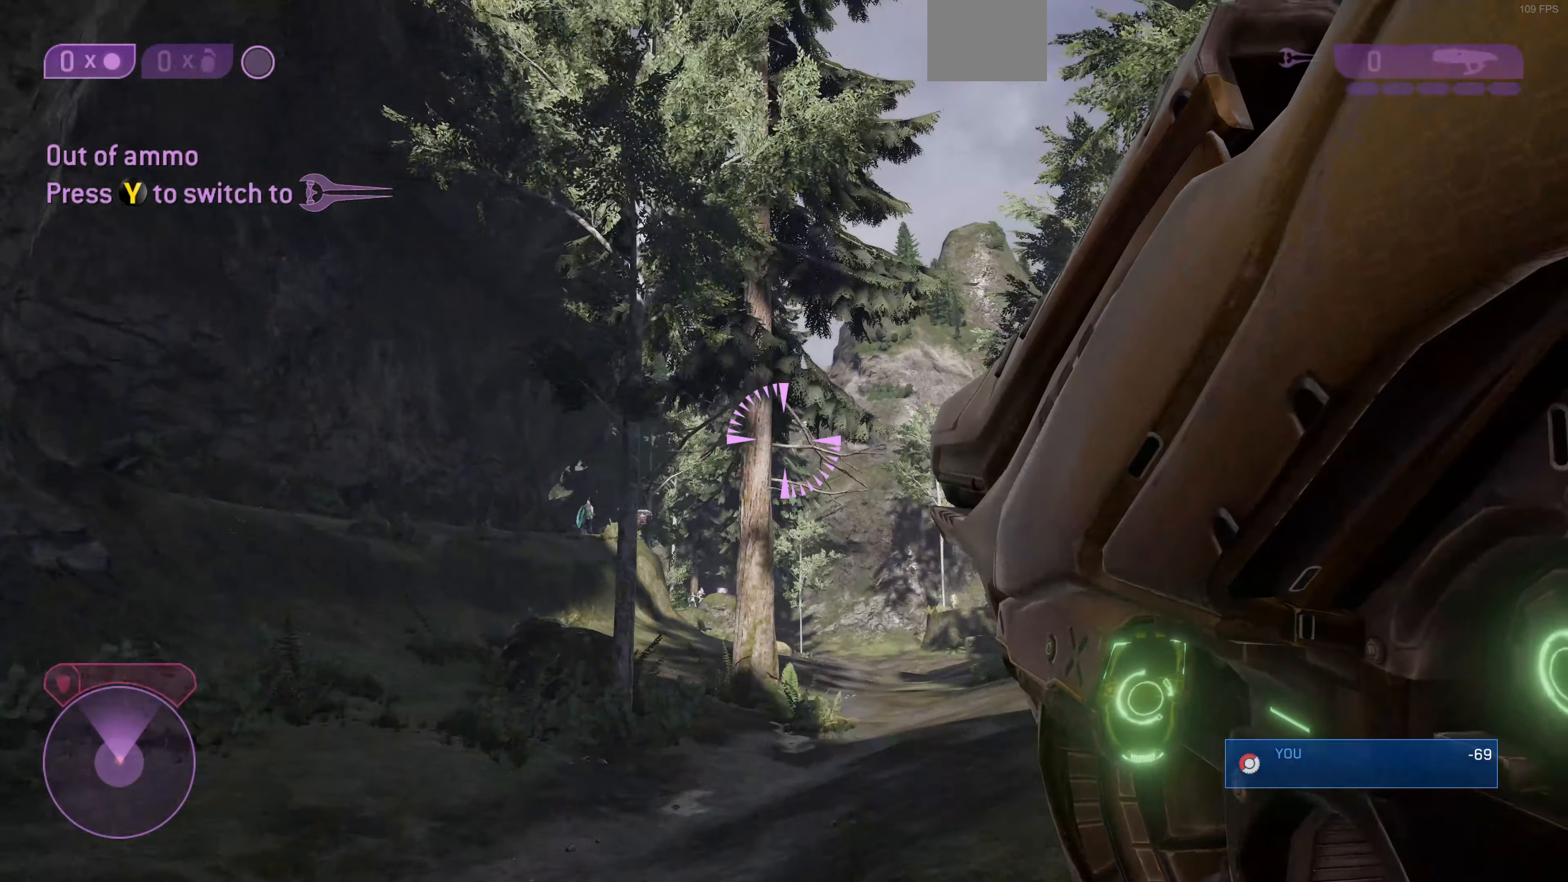
{"buttons": [], "left_stick": "up-left", "right_stick": "center", "events": [[267, "right_stick", "center"]]}
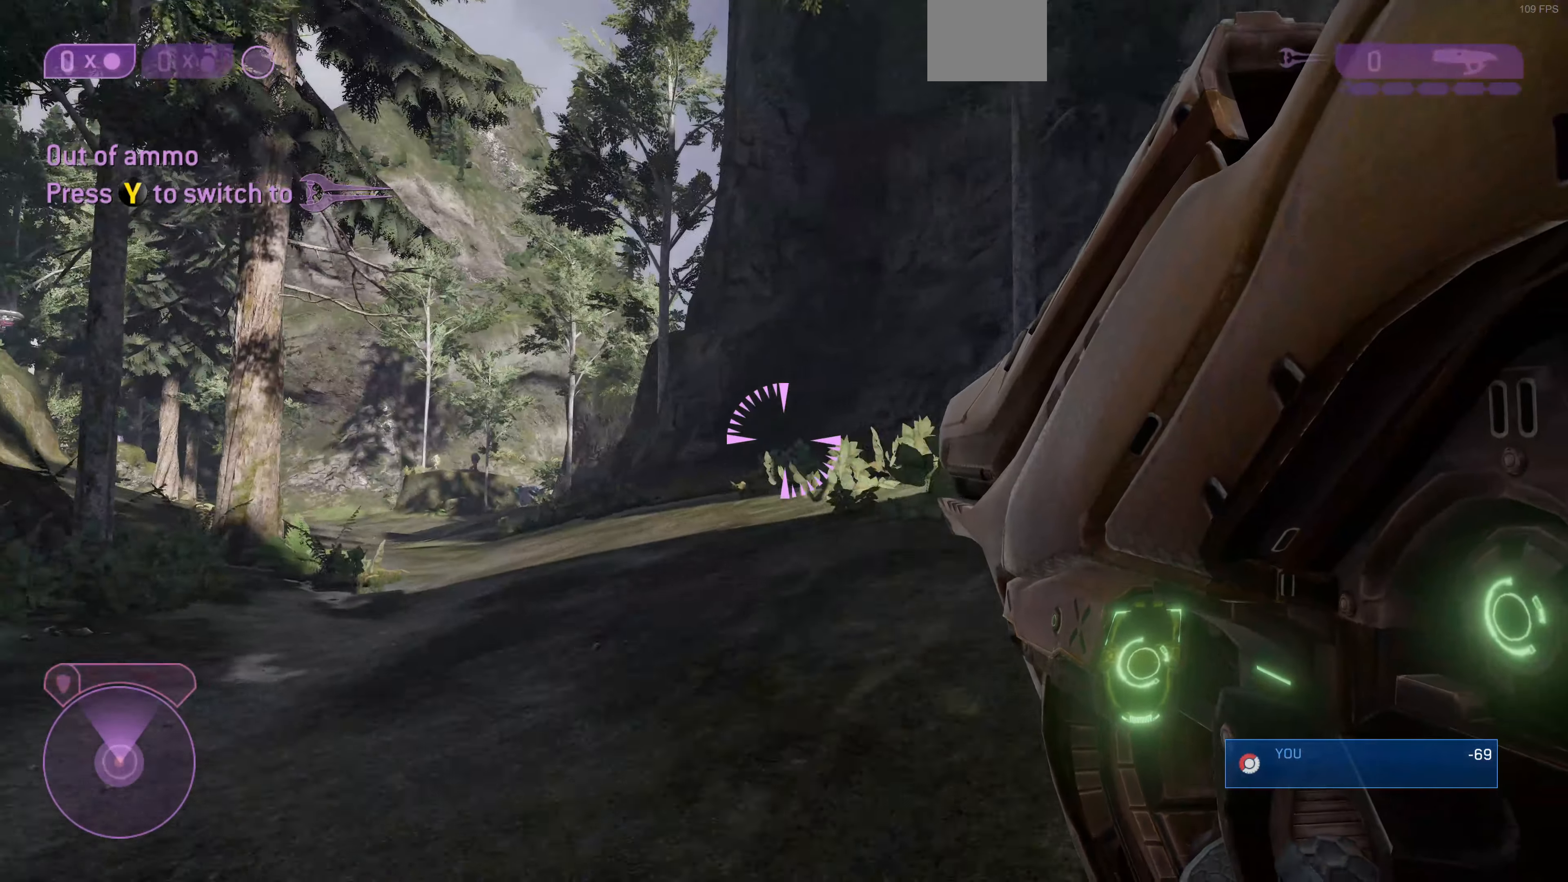
{"buttons": [], "left_stick": "up-left", "right_stick": "down", "events": [[233, "right_stick", "down"]]}
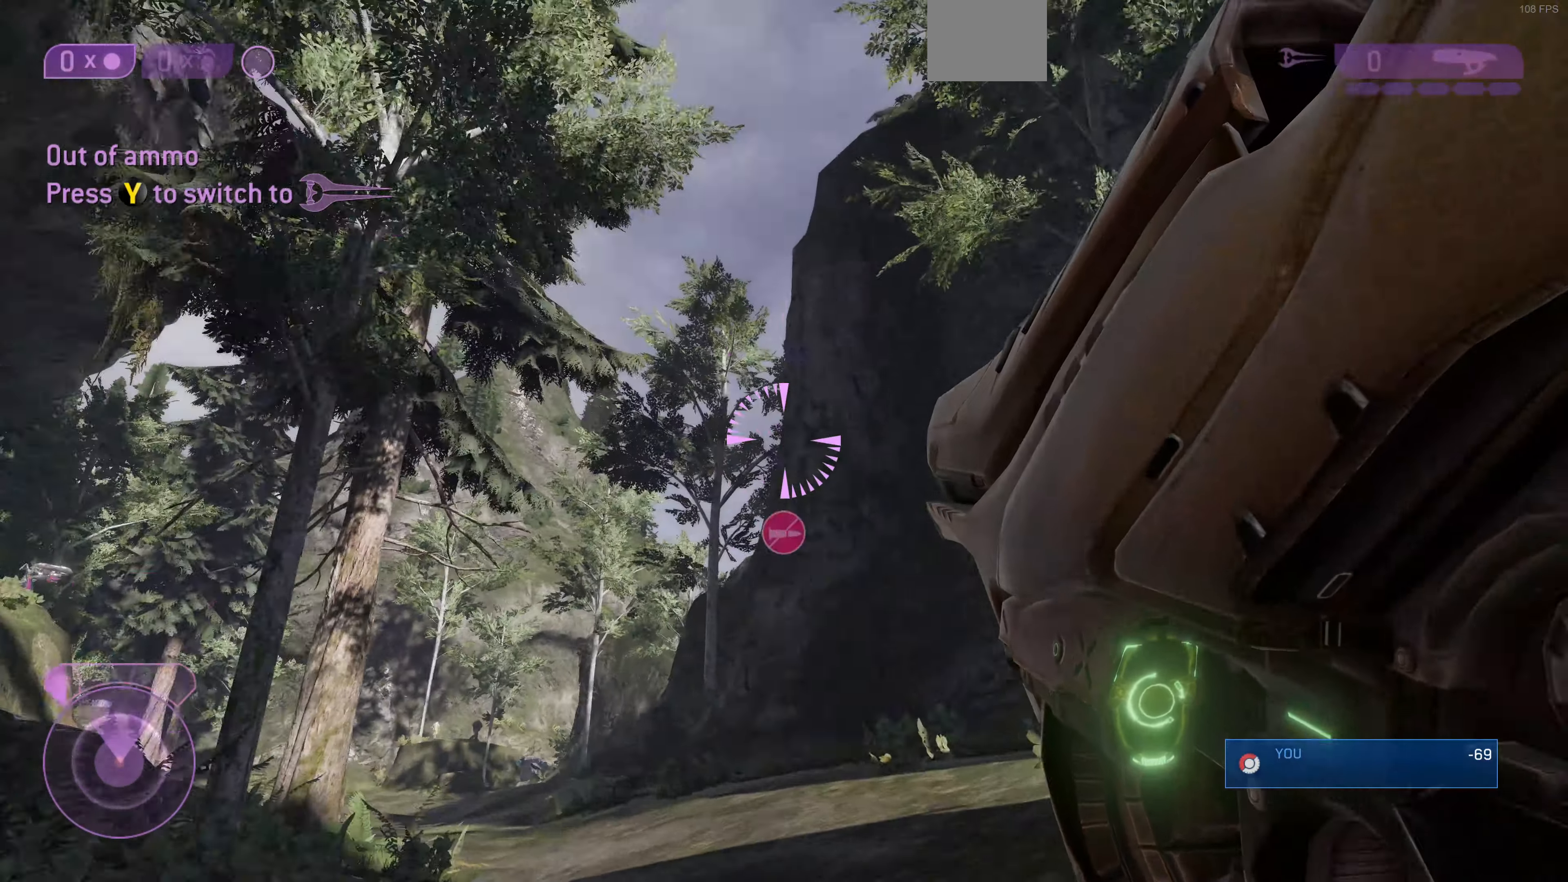
{"buttons": [], "left_stick": "down-left", "right_stick": "center", "events": [[167, "right_stick", "right"], [300, "left_stick", "left"], [400, "left_stick", "down-left"], [500, "right_stick", "center"]]}
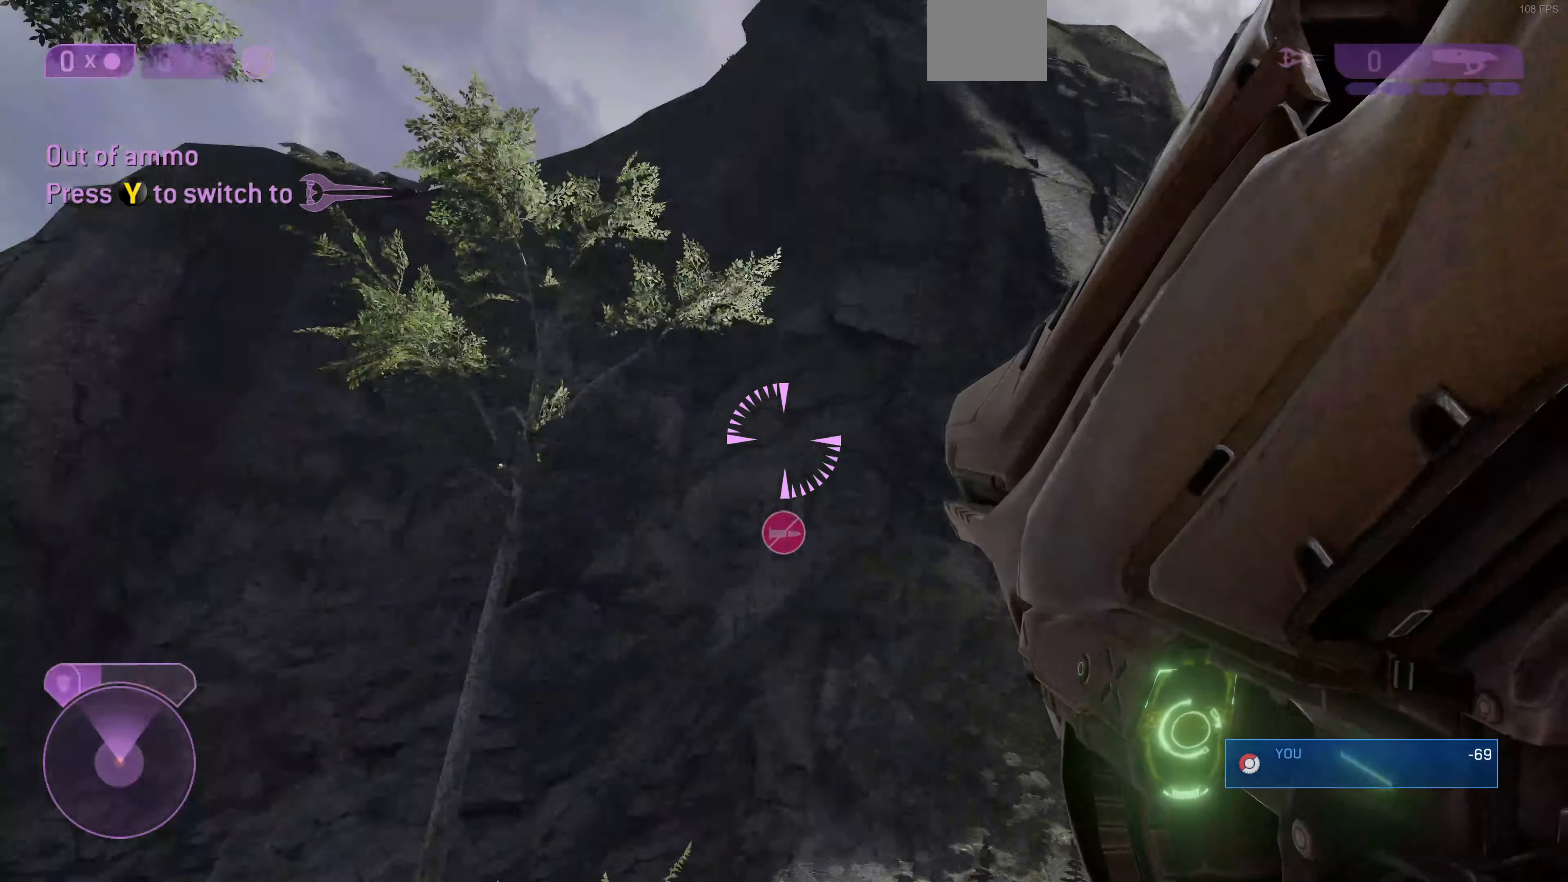
{"buttons": [], "left_stick": "down-left", "right_stick": "up-left", "events": [[67, "right_stick", "up-right"], [133, "right_stick", "right"], [333, "right_stick", "center"], [433, "right_stick", "up-left"]]}
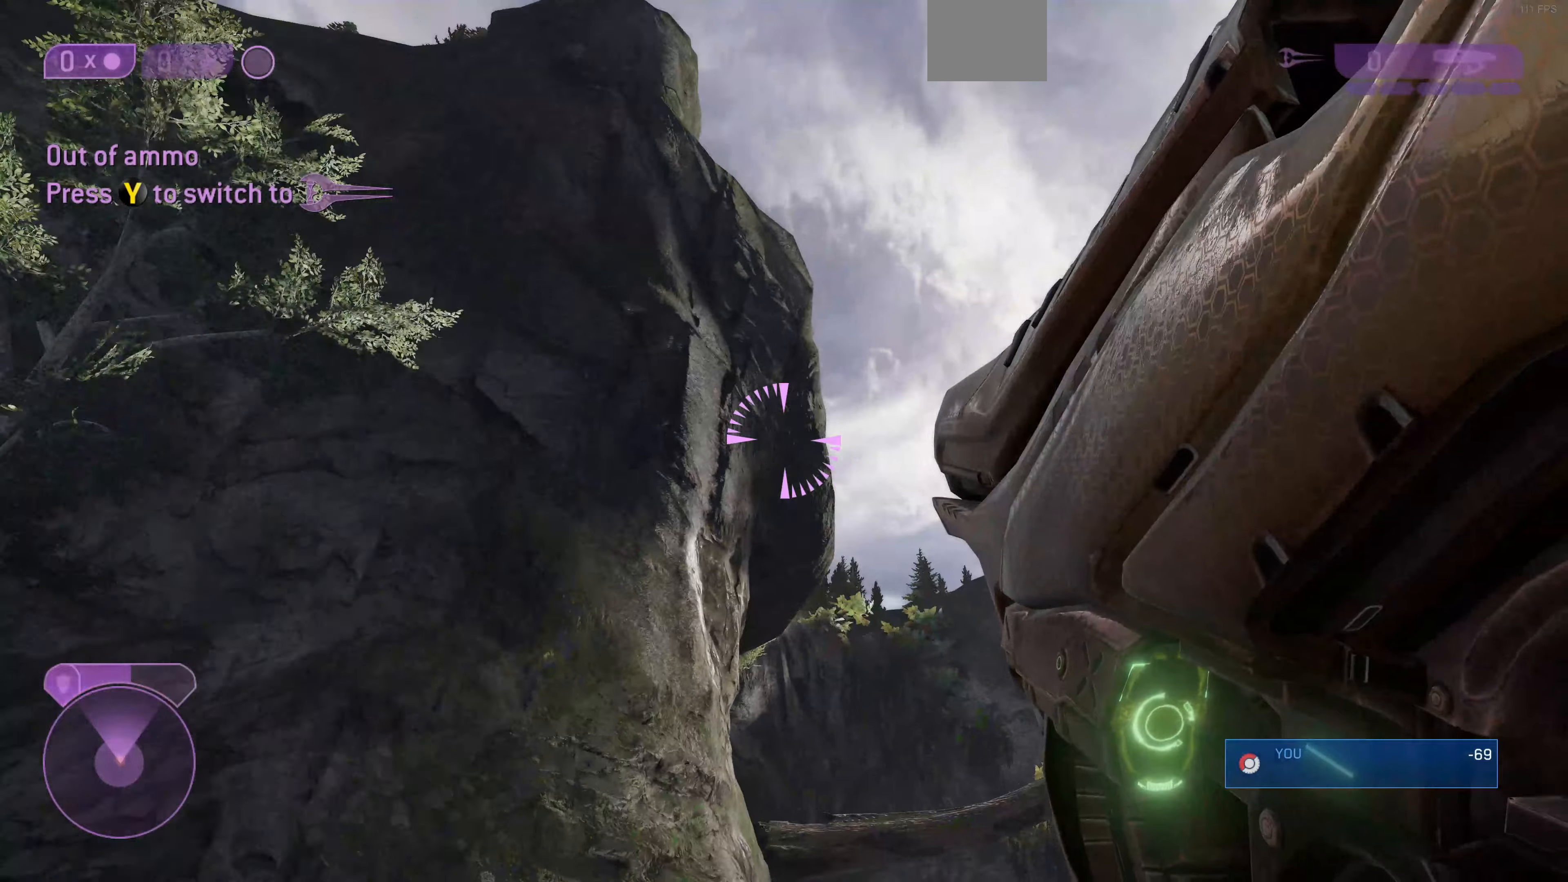
{"buttons": [], "left_stick": "up-left", "right_stick": "up-left", "events": [[266, "left_stick", "up-left"]]}
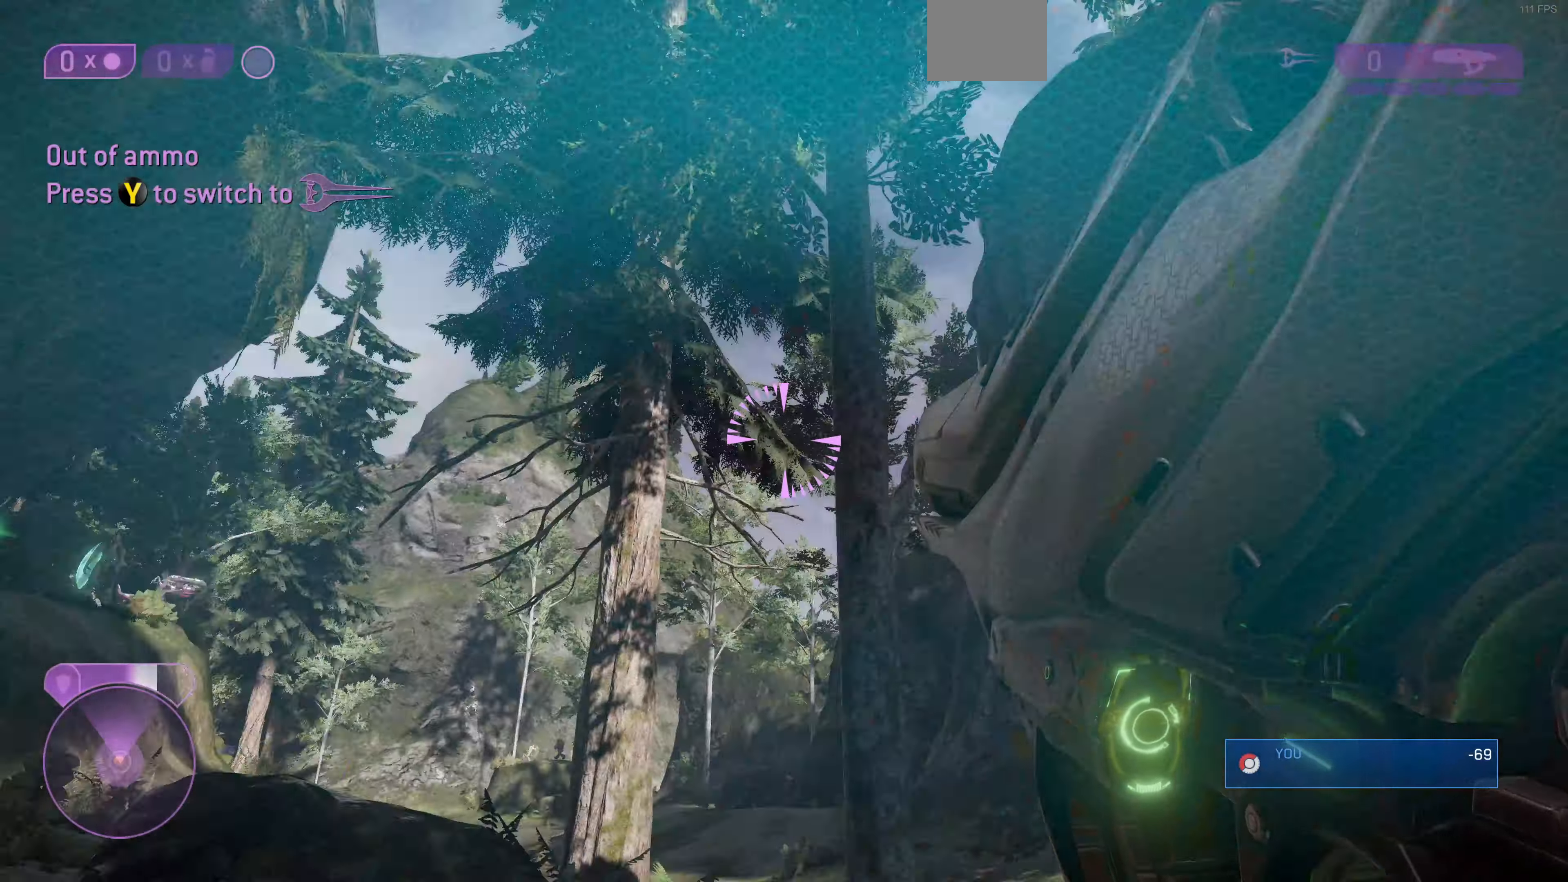
{"buttons": [], "left_stick": "up-left", "right_stick": "up", "events": [[200, "right_stick", "center"], [400, "right_stick", "up"]]}
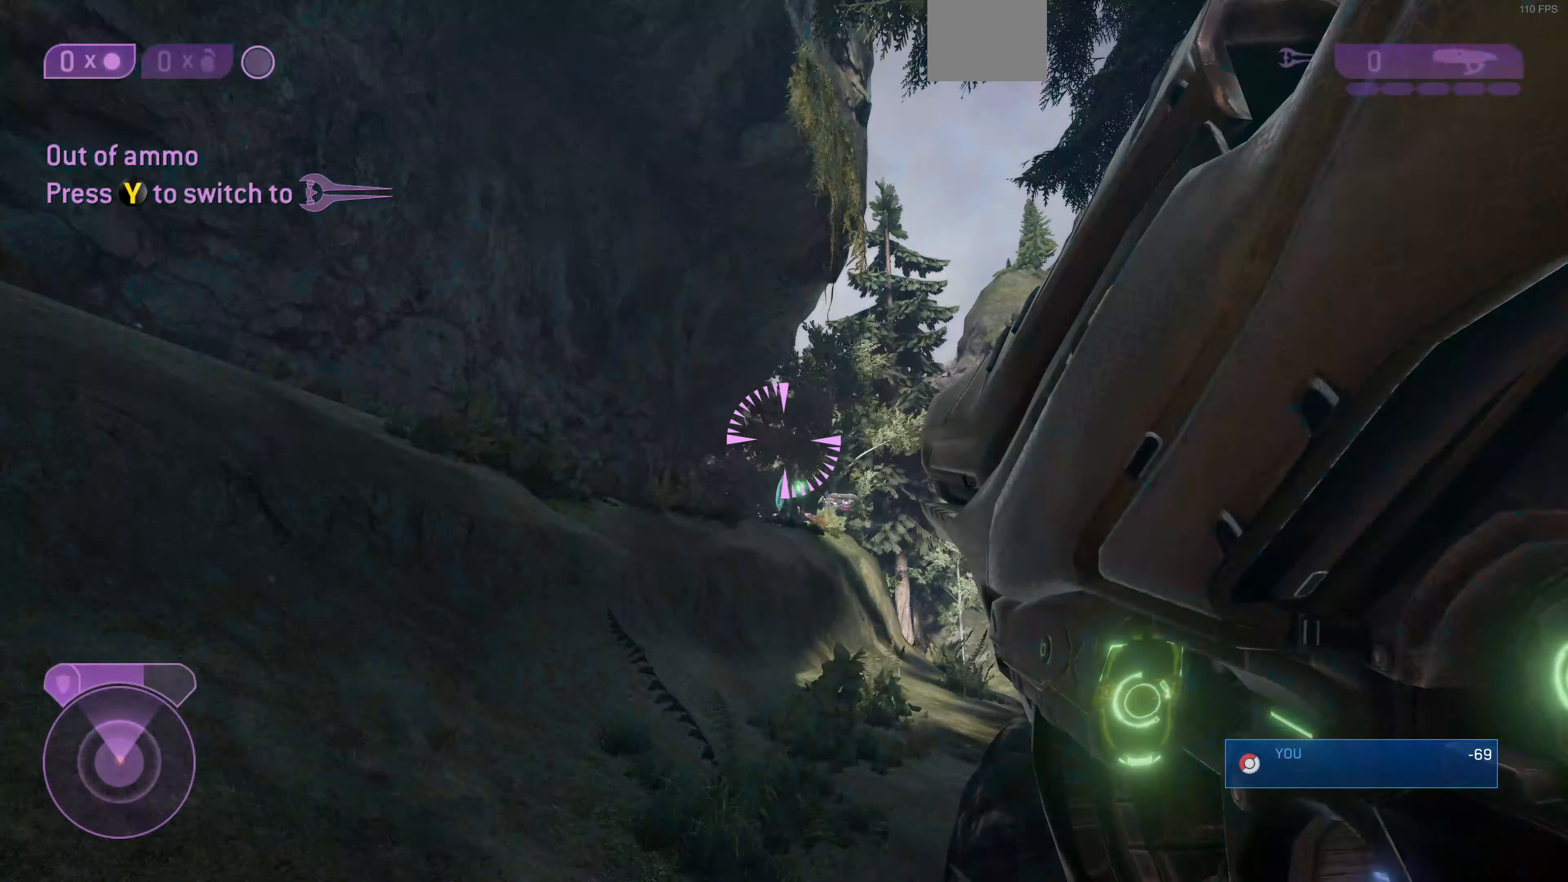
{"buttons": [], "left_stick": "up-left", "right_stick": "up", "events": []}
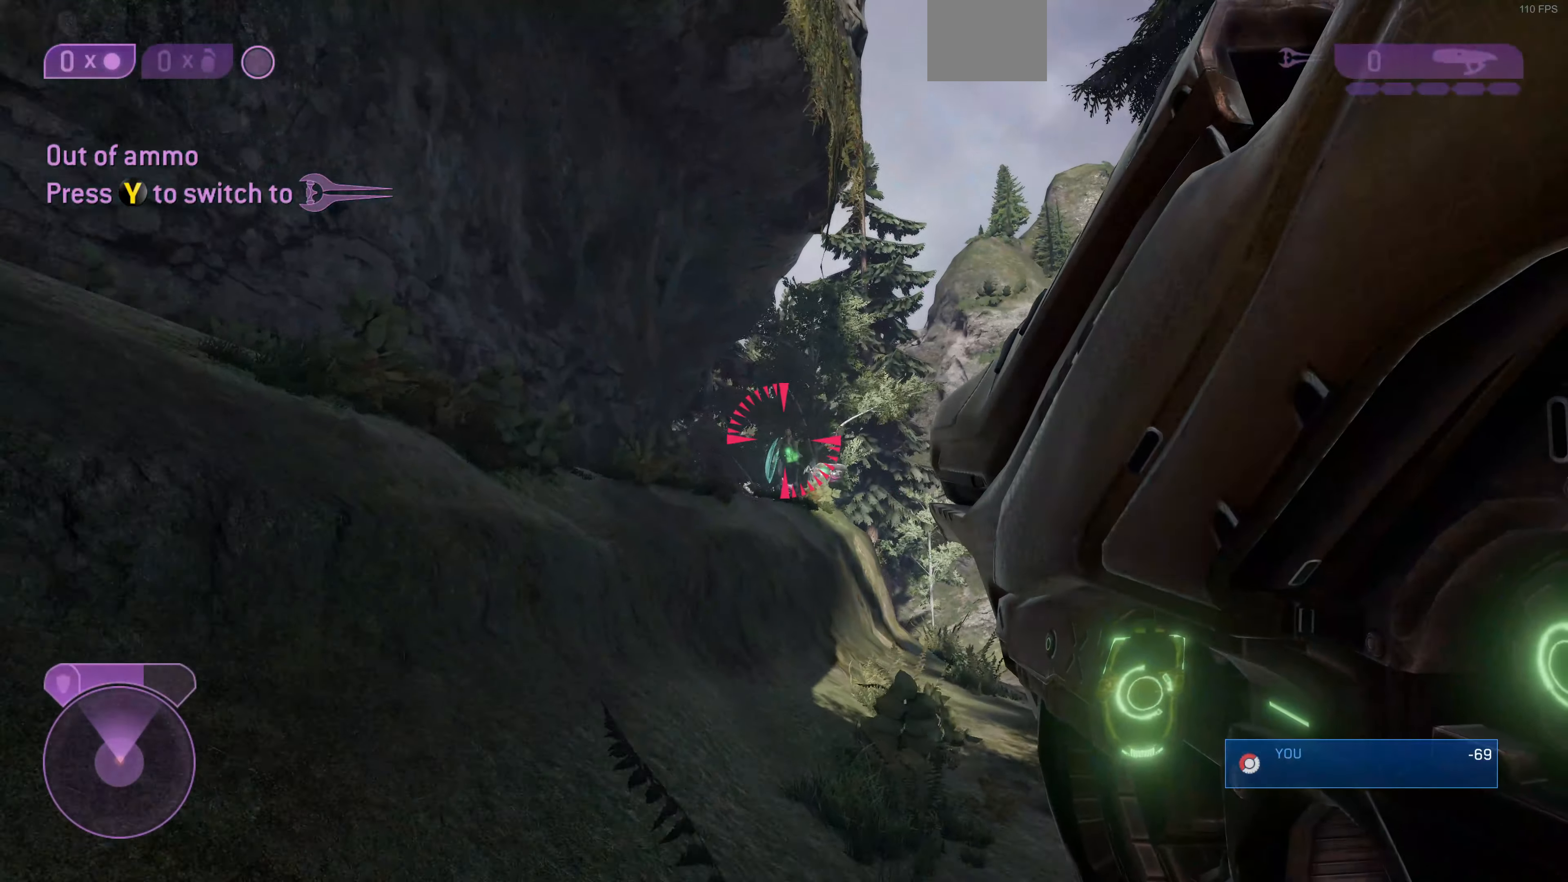
{"buttons": [], "left_stick": "up-left", "right_stick": "center", "events": [[133, "right_stick", "center"], [400, "CROSS", "down"], [500, "CROSS", "up"]]}
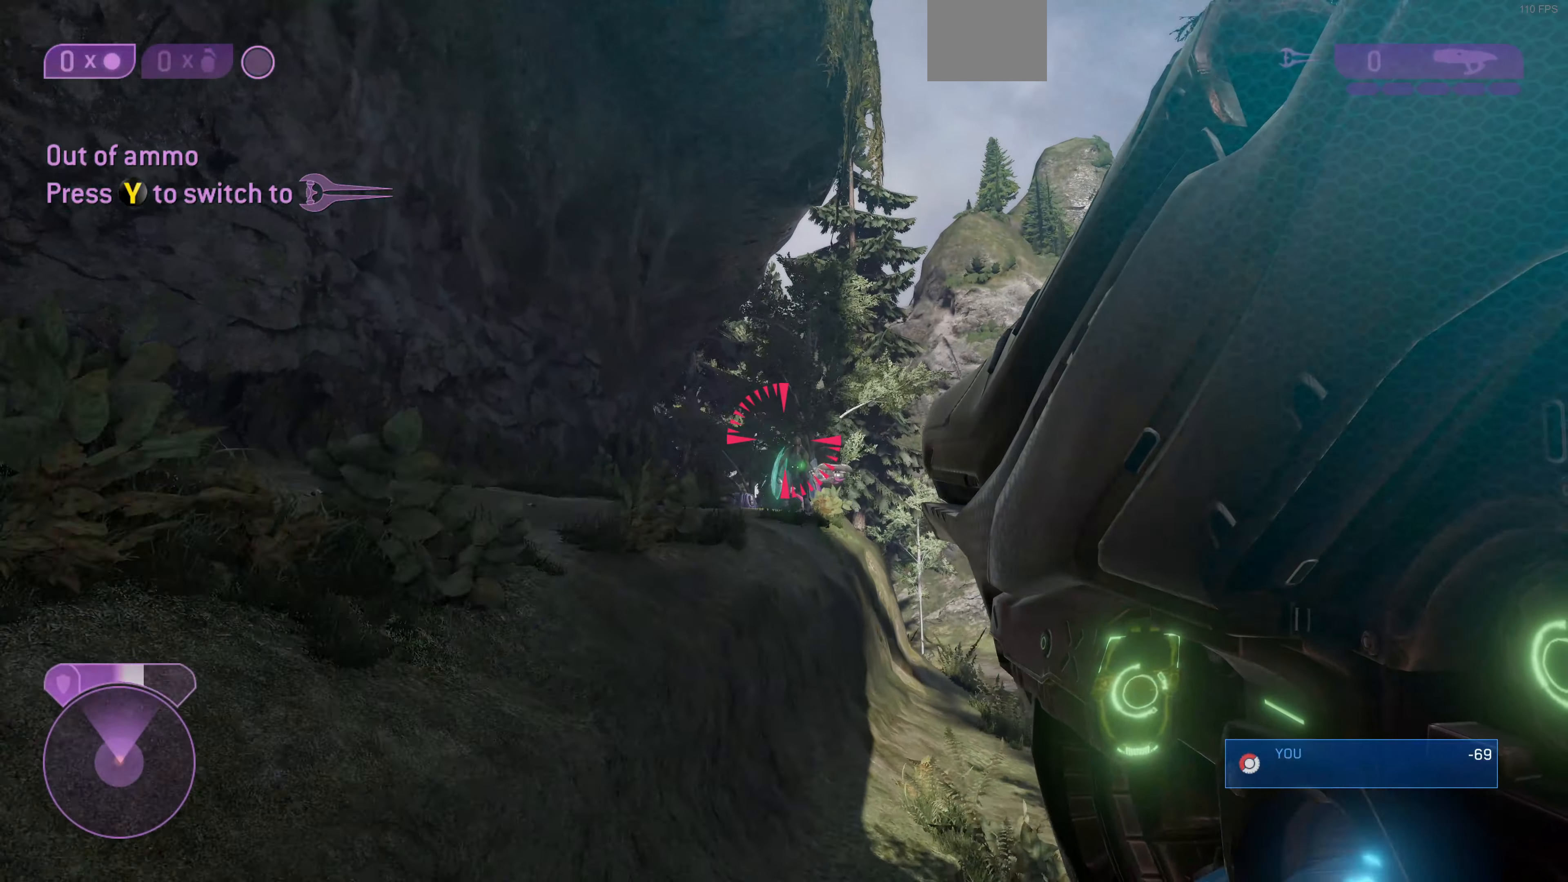
{"buttons": [], "left_stick": "up-left", "right_stick": "center", "events": [[200, "right_stick", "up"], [400, "right_stick", "center"]]}
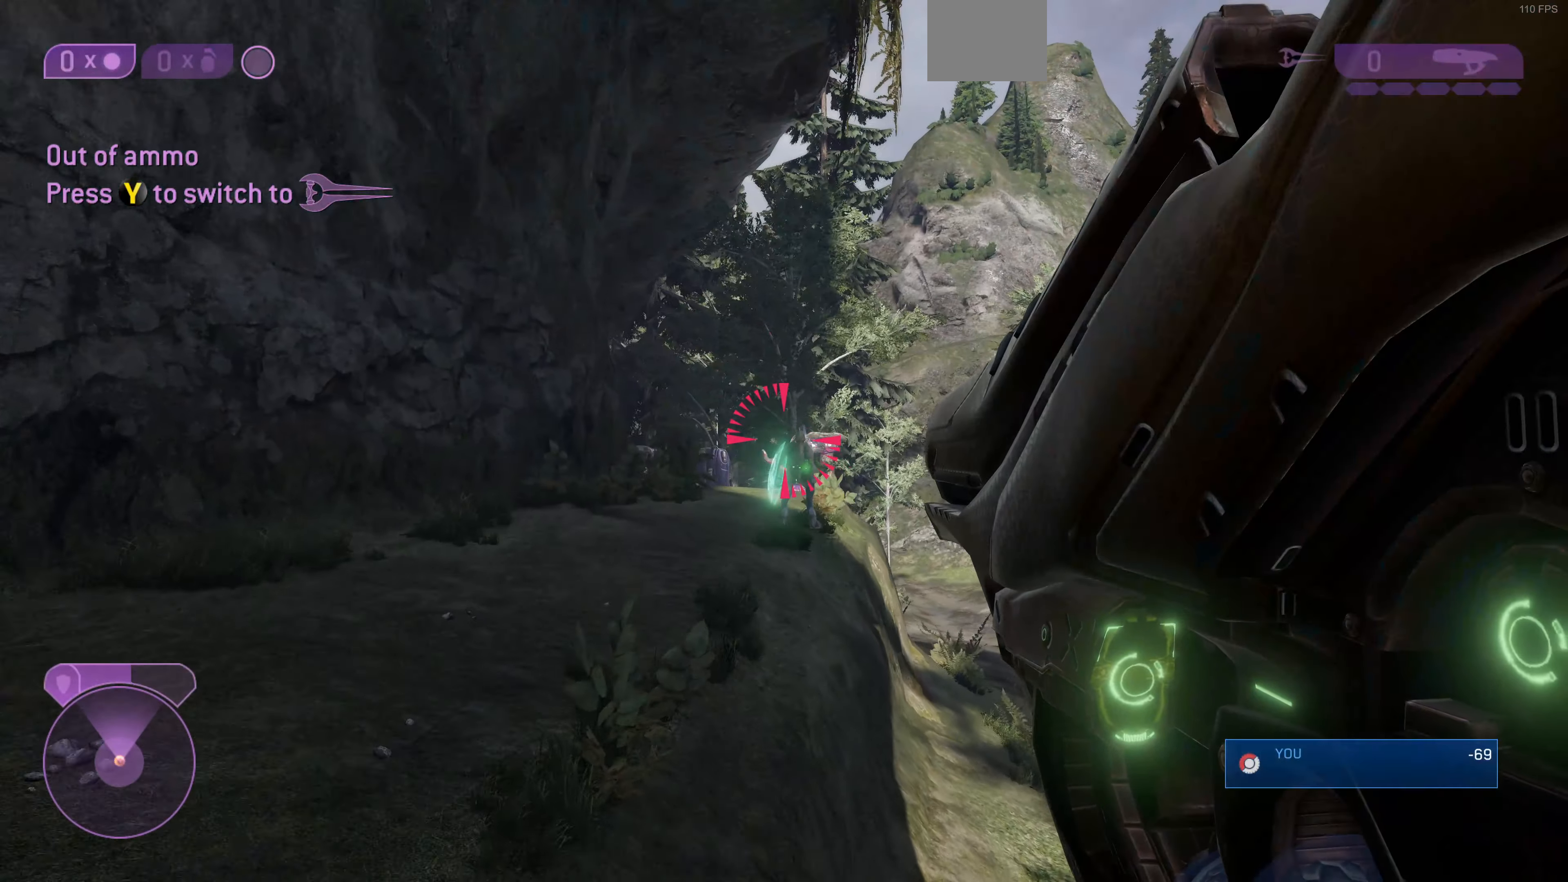
{"buttons": [], "left_stick": "up-left", "right_stick": "up-right", "events": [[66, "right_stick", "up-right"], [200, "right_stick", "center"], [366, "right_stick", "up"], [466, "right_stick", "up-right"]]}
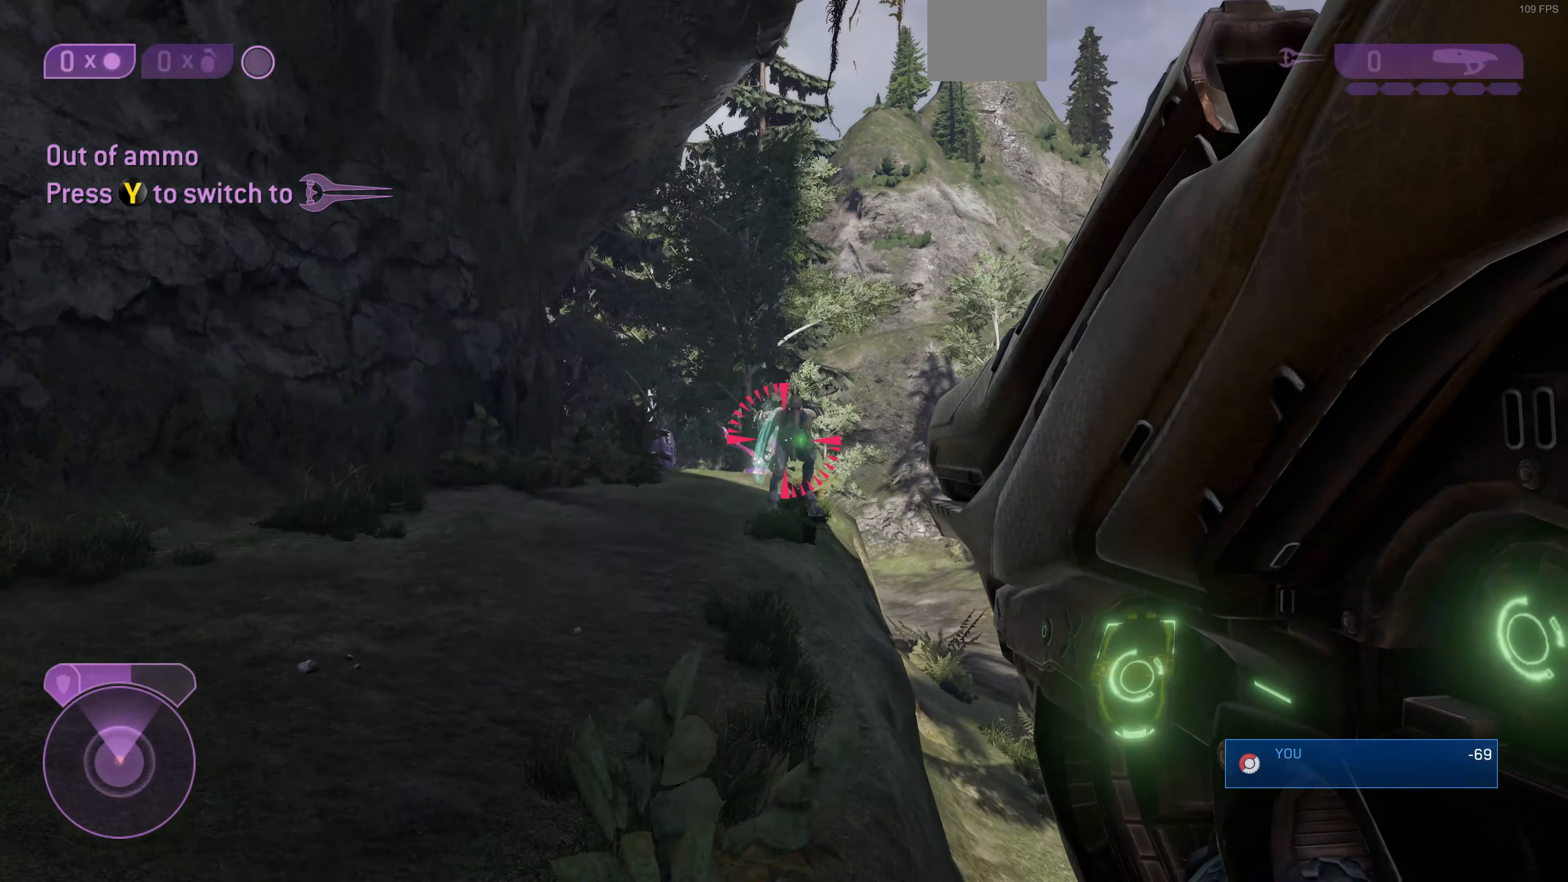
{"buttons": [], "left_stick": "up-left", "right_stick": "up", "events": [[433, "right_stick", "up"]]}
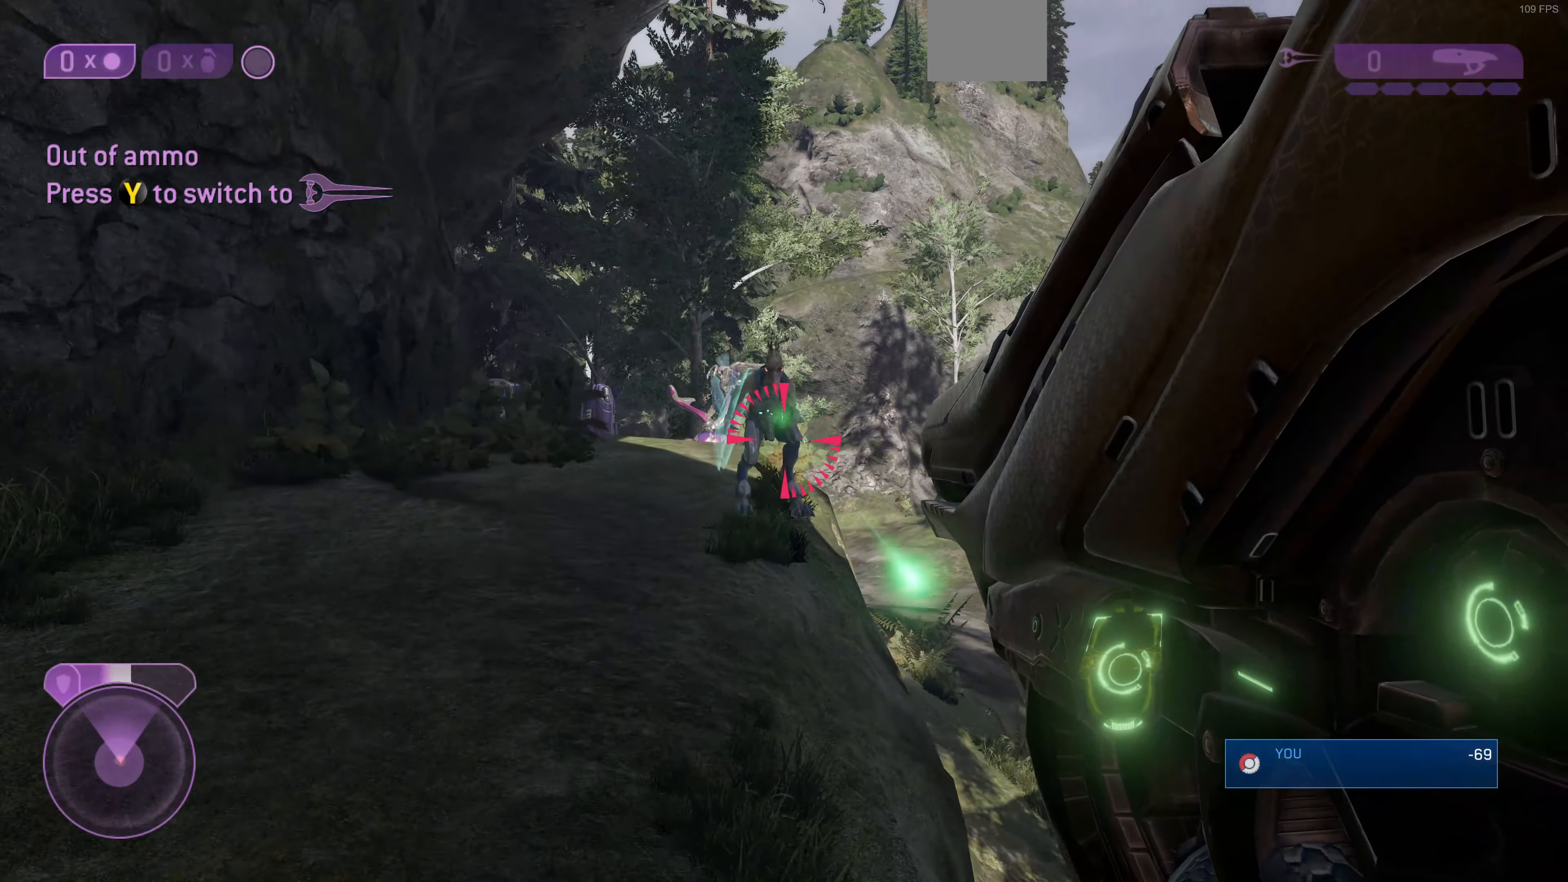
{"buttons": [], "left_stick": "up", "right_stick": "up", "events": [[33, "right_stick", "center"], [133, "right_stick", "up"], [333, "left_stick", "up"]]}
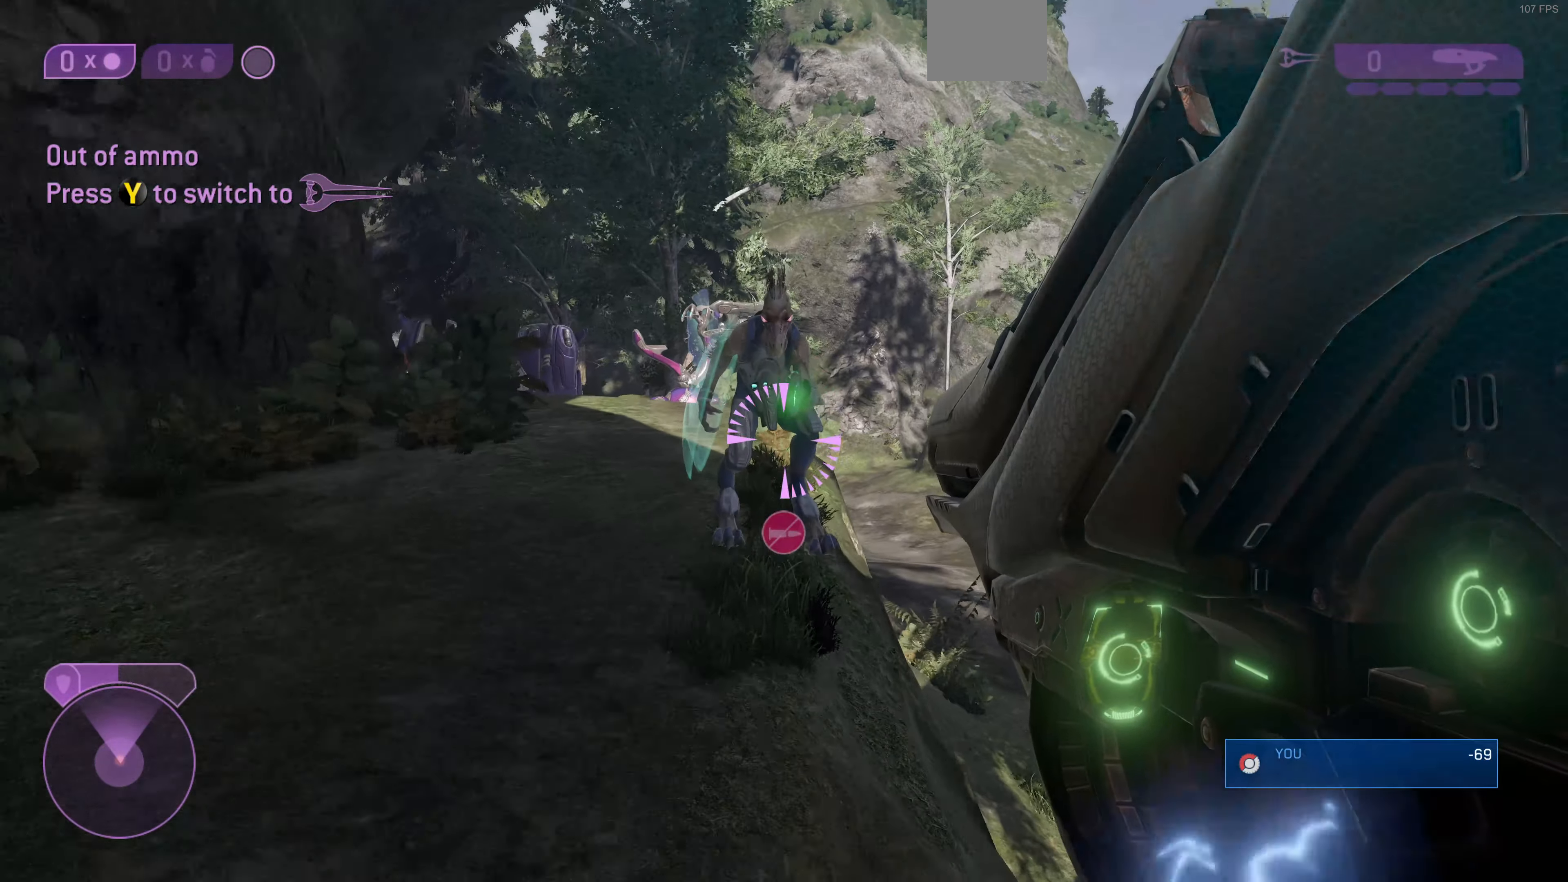
{"buttons": [], "left_stick": "up", "right_stick": "center", "events": [[33, "right_stick", "center"], [333, "CIRCLE", "down"], [500, "CIRCLE", "up"]]}
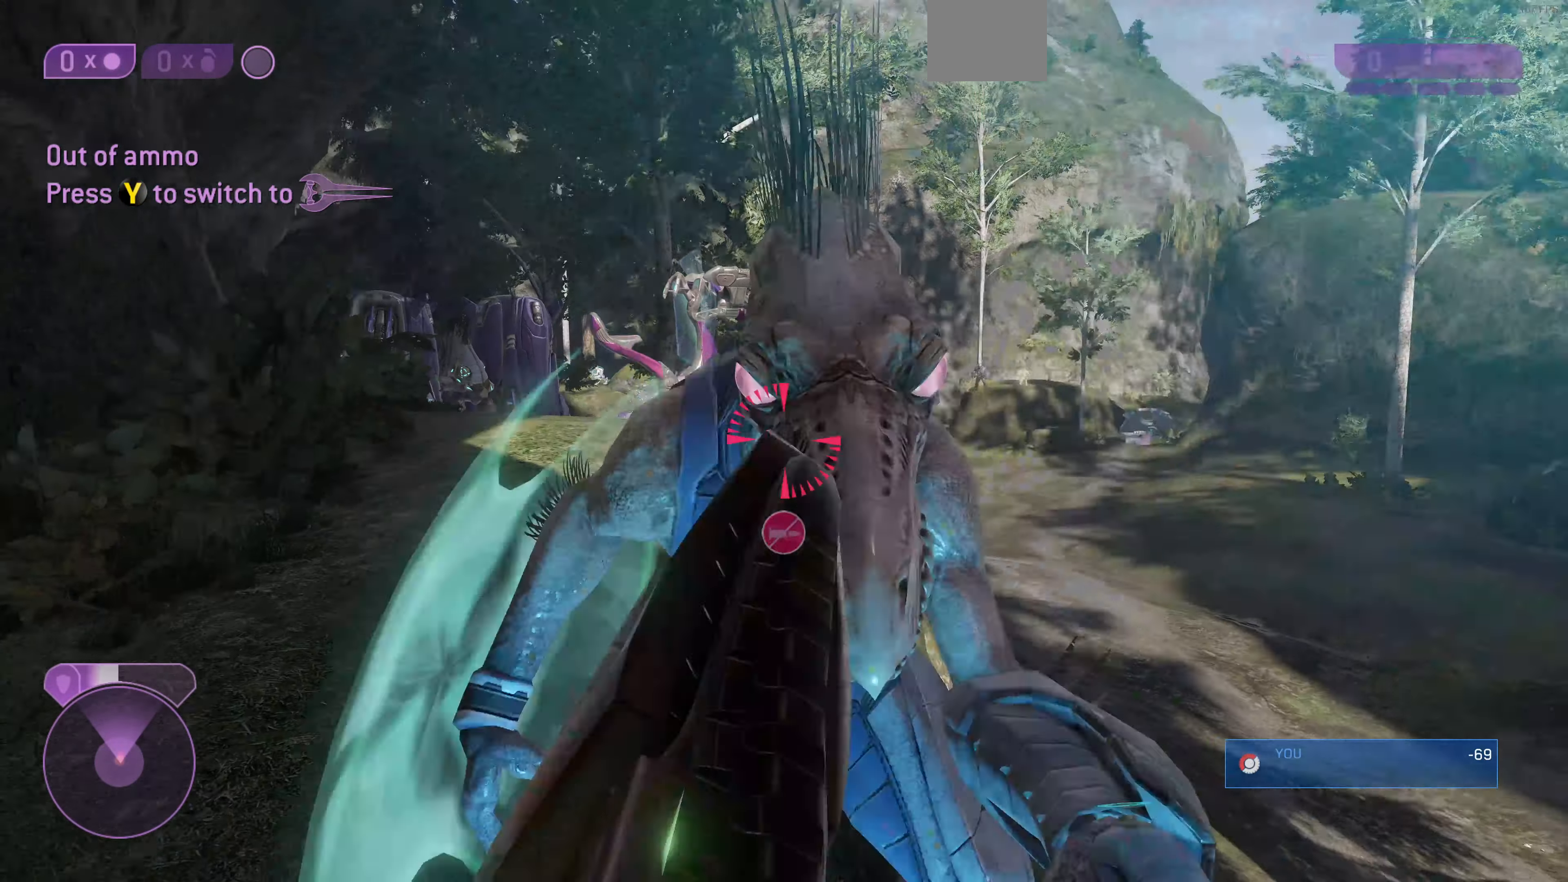
{"buttons": [], "left_stick": "up", "right_stick": "left", "events": [[500, "right_stick", "left"]]}
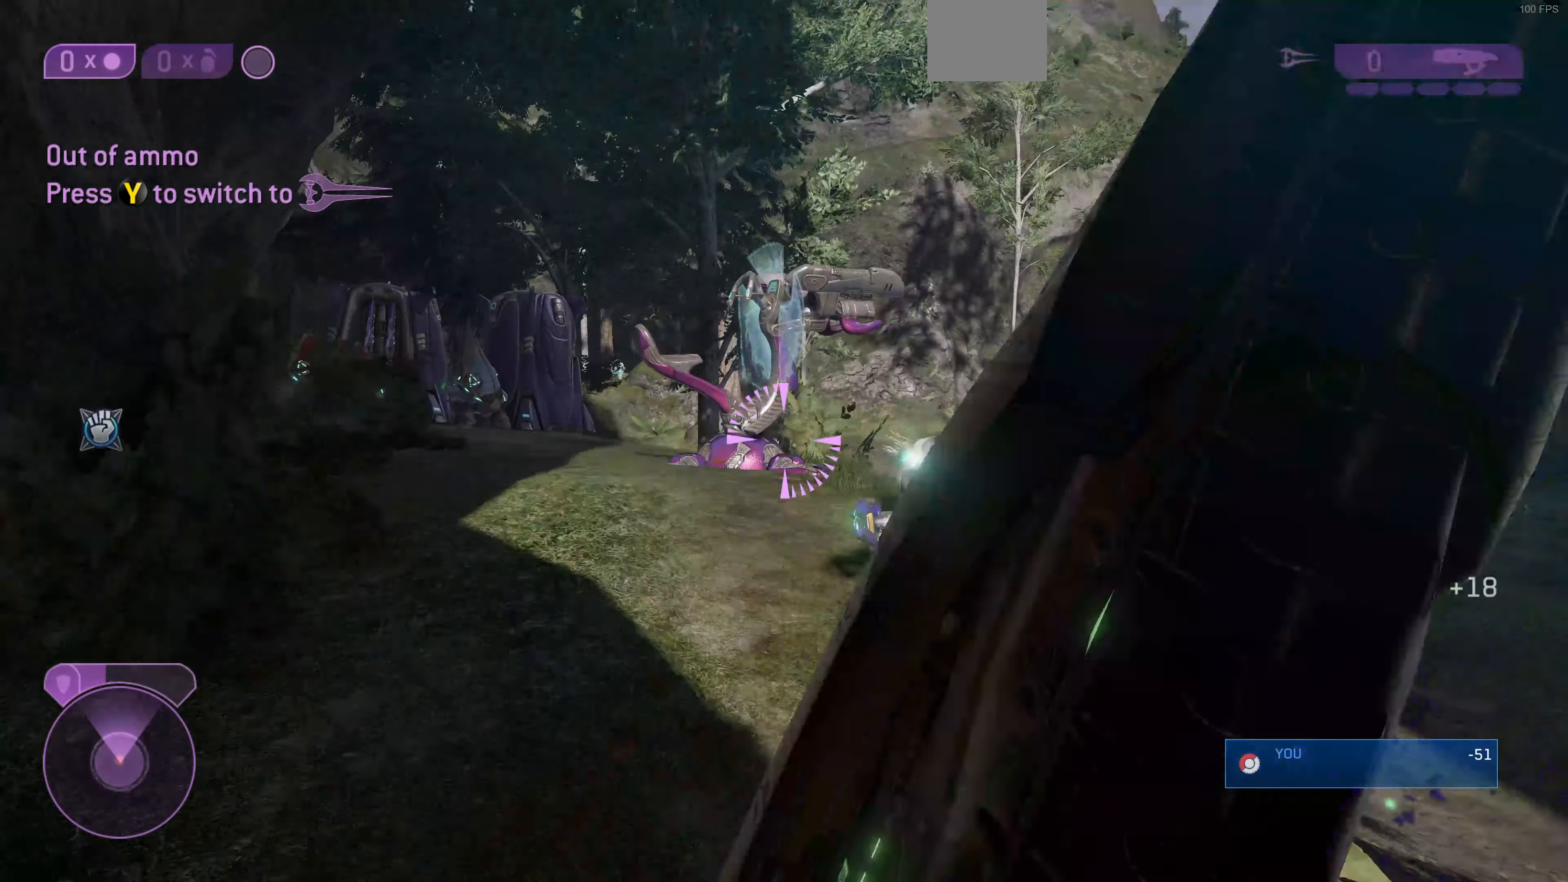
{"buttons": [], "left_stick": "up", "right_stick": "center", "events": [[167, "right_stick", "up-left"], [334, "right_stick", "center"]]}
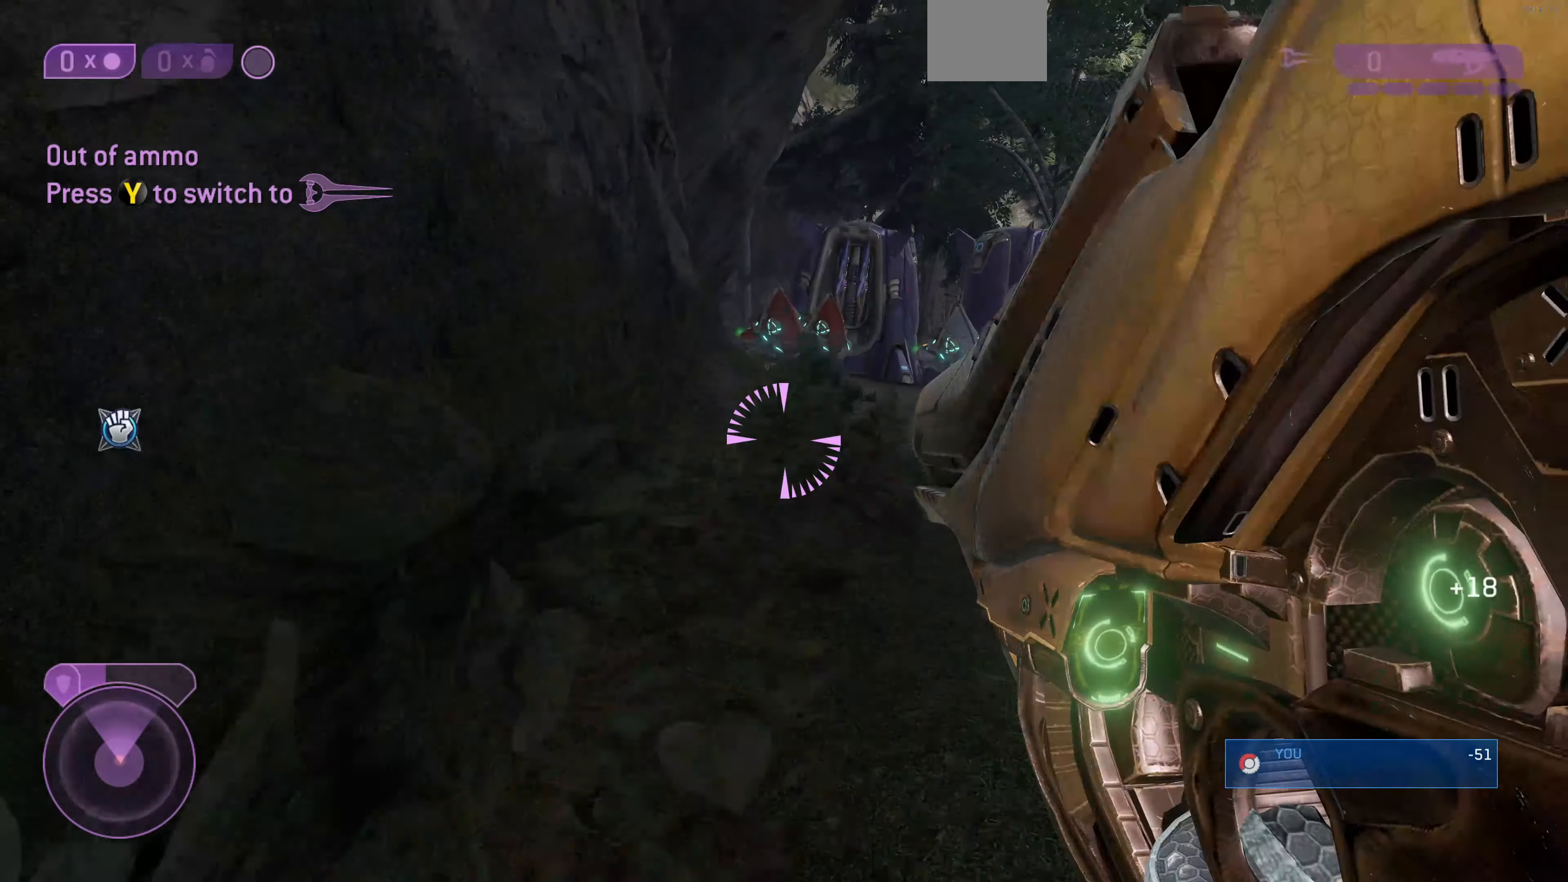
{"buttons": [], "left_stick": "up", "right_stick": "center", "events": [[100, "right_stick", "up"], [367, "right_stick", "center"]]}
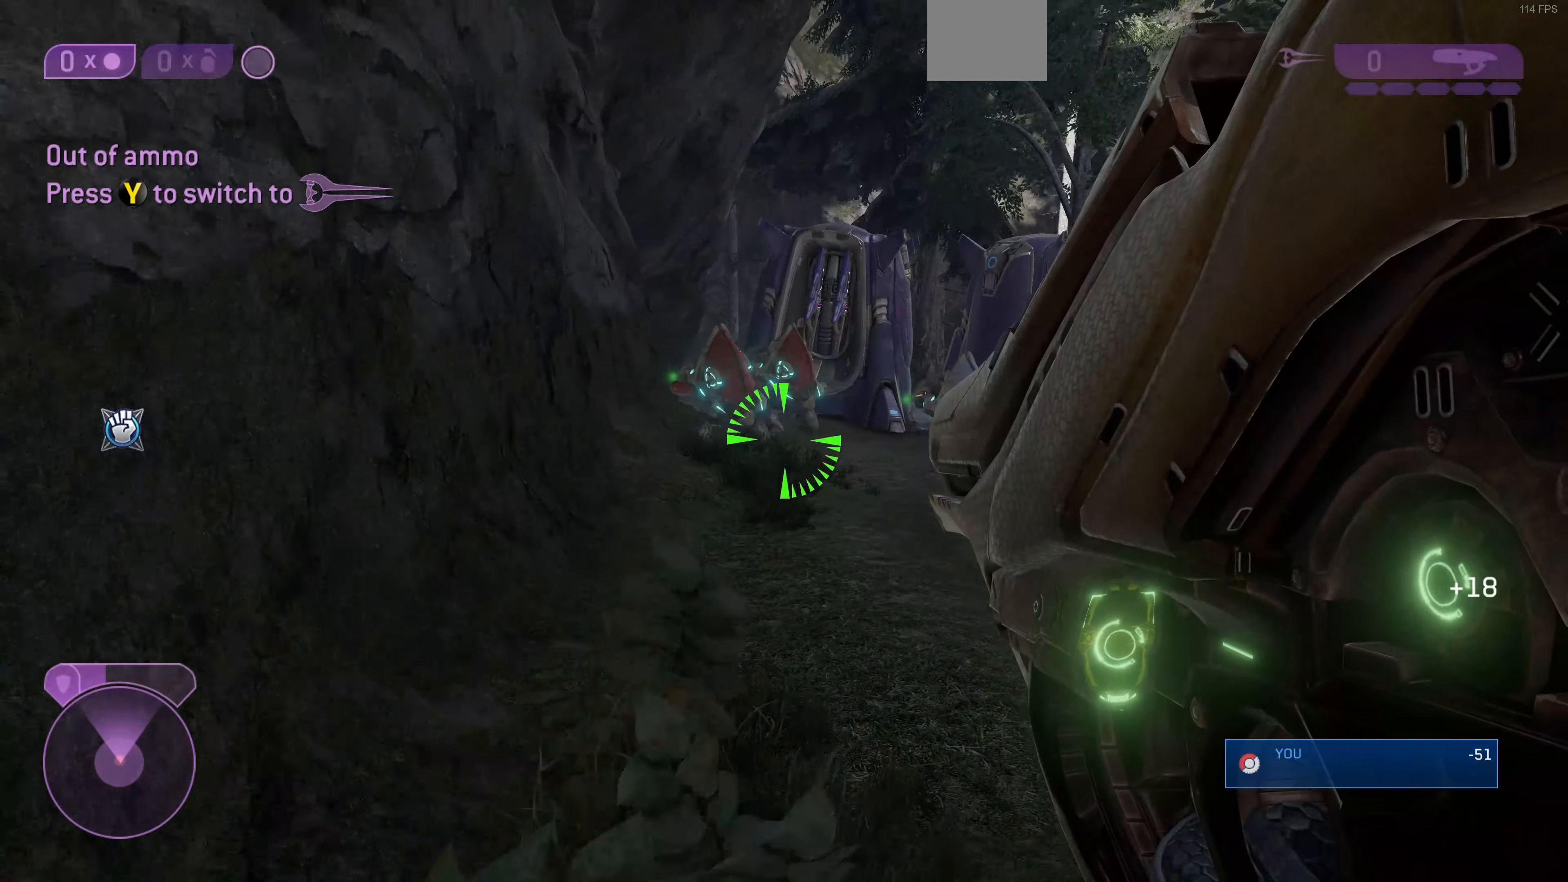
{"buttons": [], "left_stick": "up", "right_stick": "left", "events": [[67, "right_stick", "right"], [200, "right_stick", "center"], [367, "right_stick", "up-left"], [434, "right_stick", "left"]]}
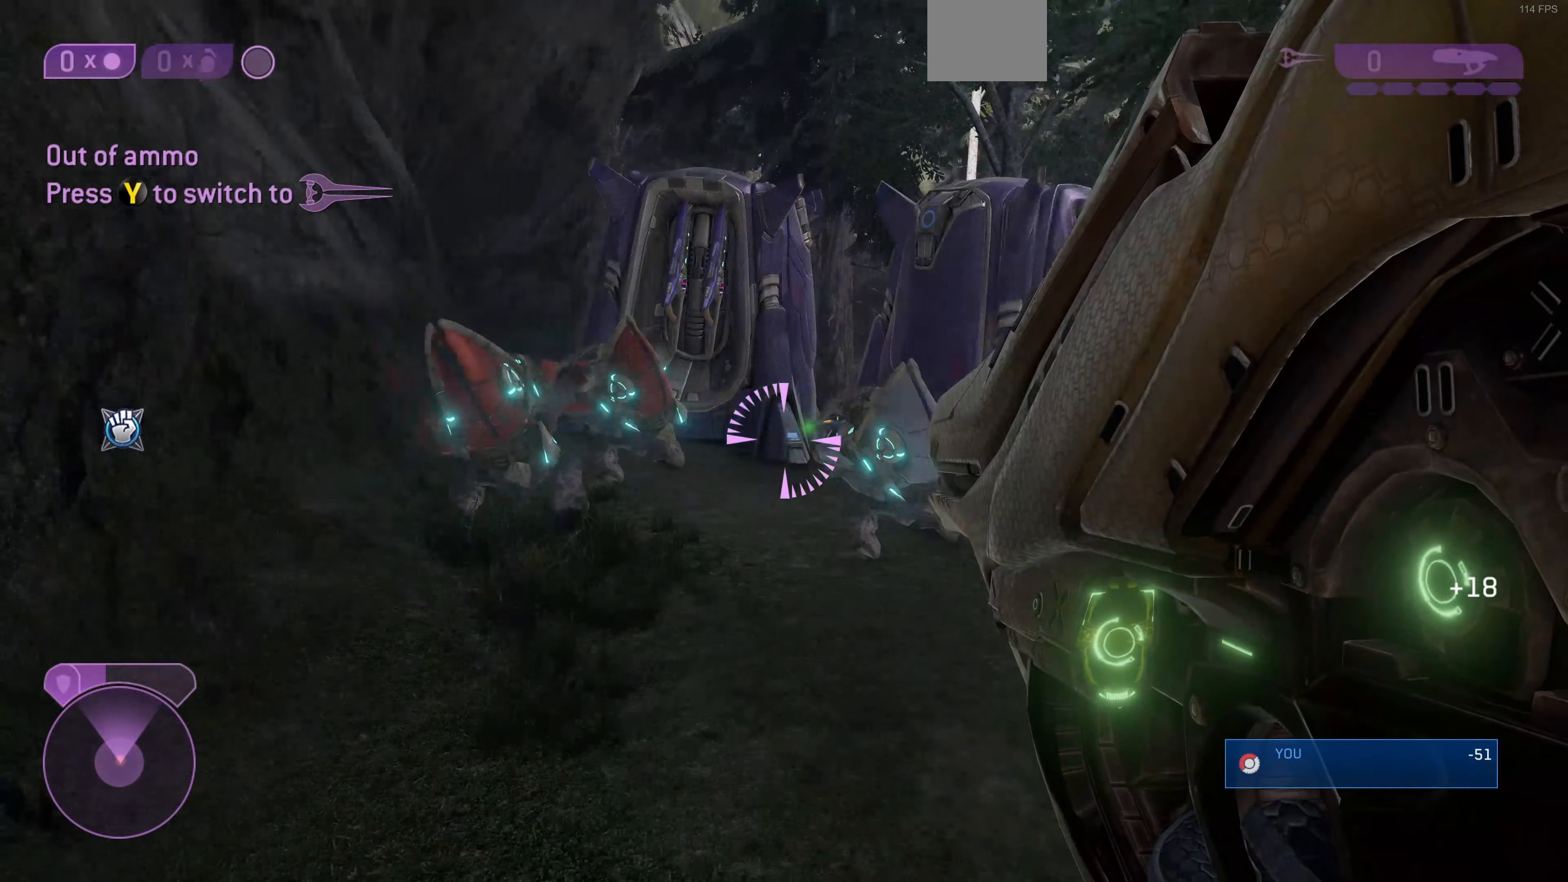
{"buttons": [], "left_stick": "up", "right_stick": "down-left", "events": [[67, "right_stick", "center"], [267, "right_stick", "down-left"]]}
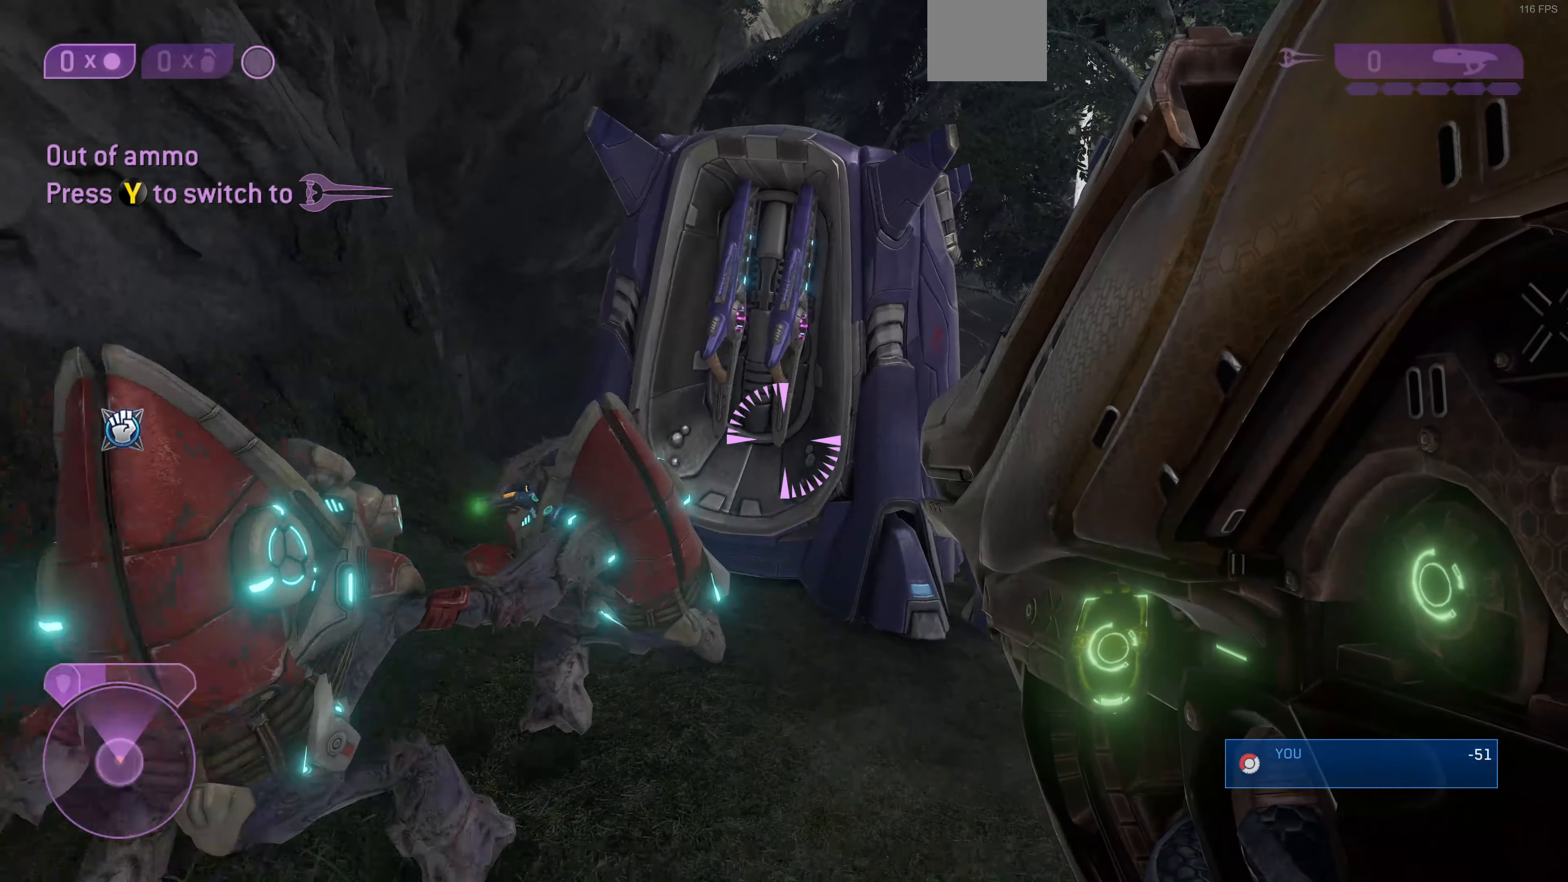
{"buttons": ["R1"], "left_stick": "up-right", "right_stick": "left", "events": [[100, "right_stick", "down"], [334, "R1", "down"], [367, "left_stick", "up-right"], [367, "right_stick", "left"]]}
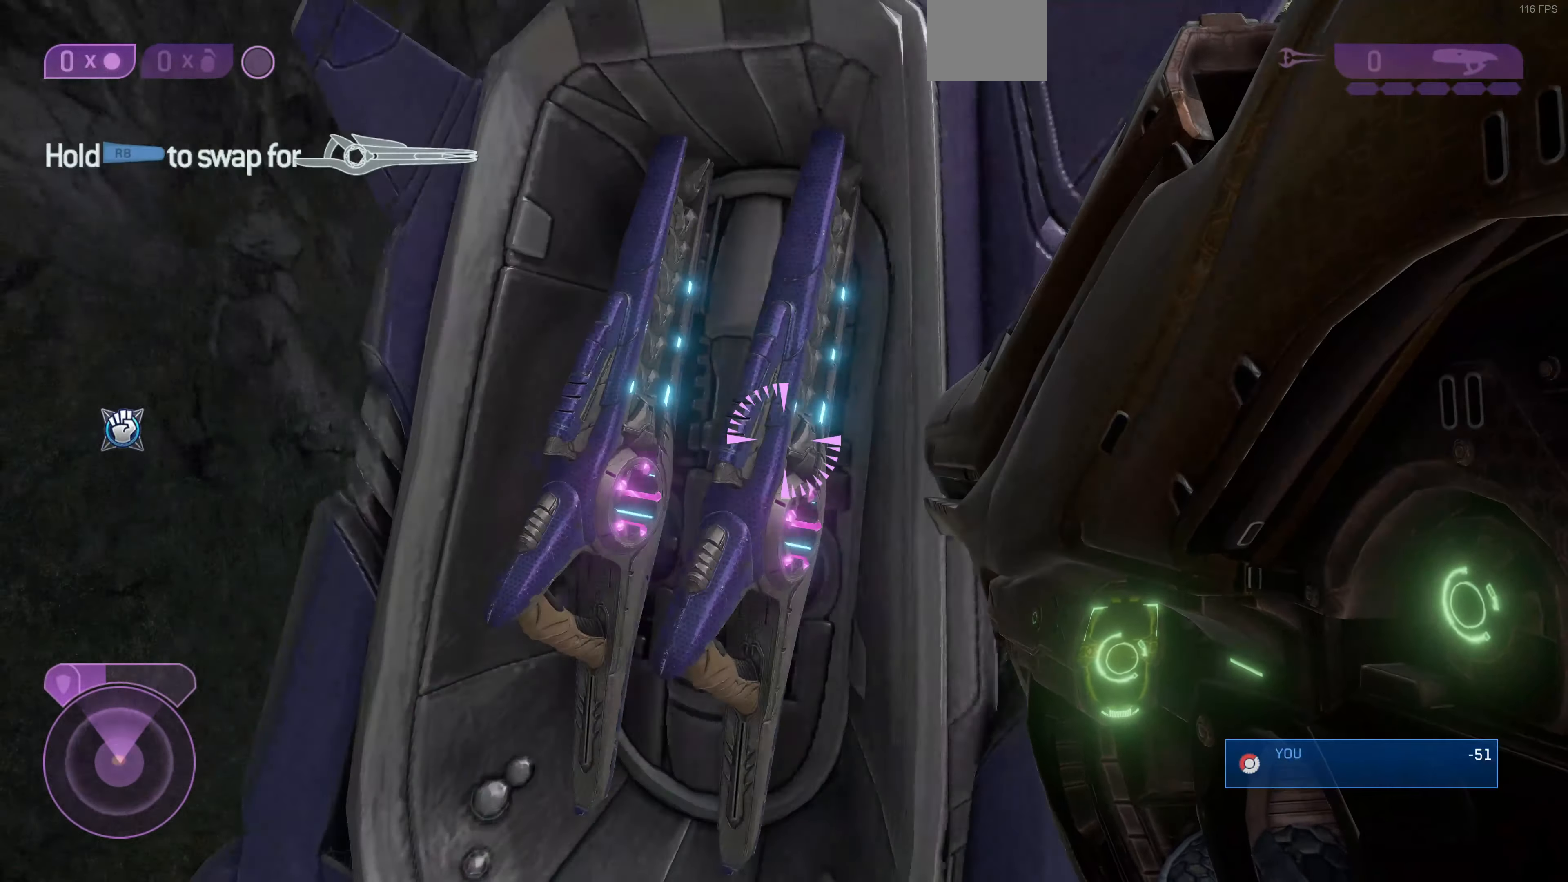
{"buttons": [], "left_stick": "up-right", "right_stick": "up-left", "events": [[100, "left_stick", "center"], [267, "R1", "up"], [267, "left_stick", "up-left"], [334, "left_stick", "up"], [334, "right_stick", "up-left"], [434, "left_stick", "up-right"]]}
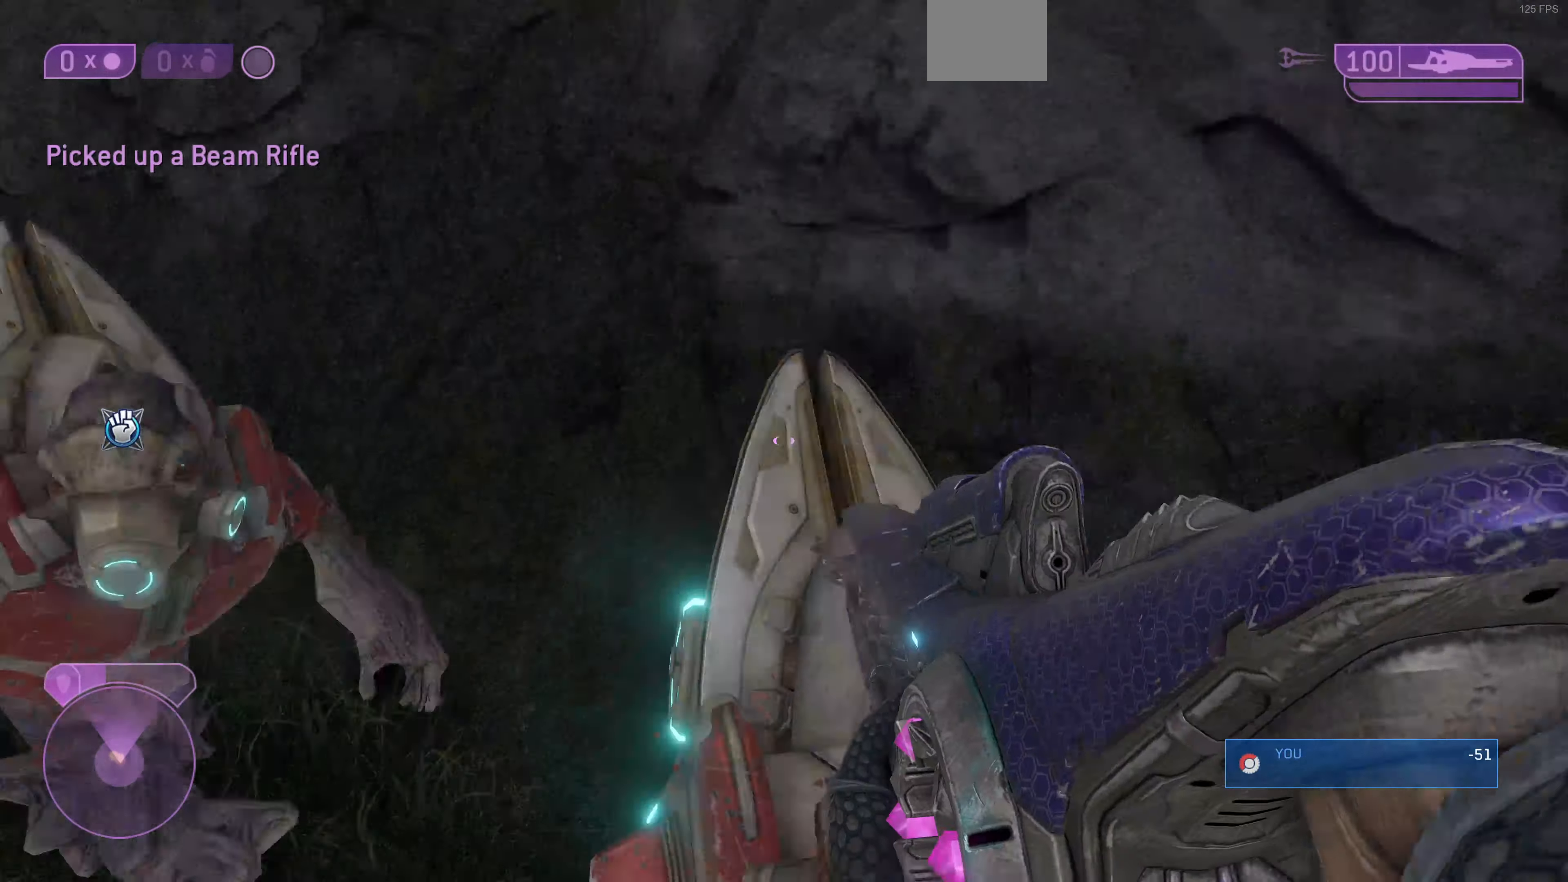
{"buttons": [], "left_stick": "center", "right_stick": "left", "events": [[167, "left_stick", "right"], [367, "right_stick", "left"], [434, "left_stick", "center"]]}
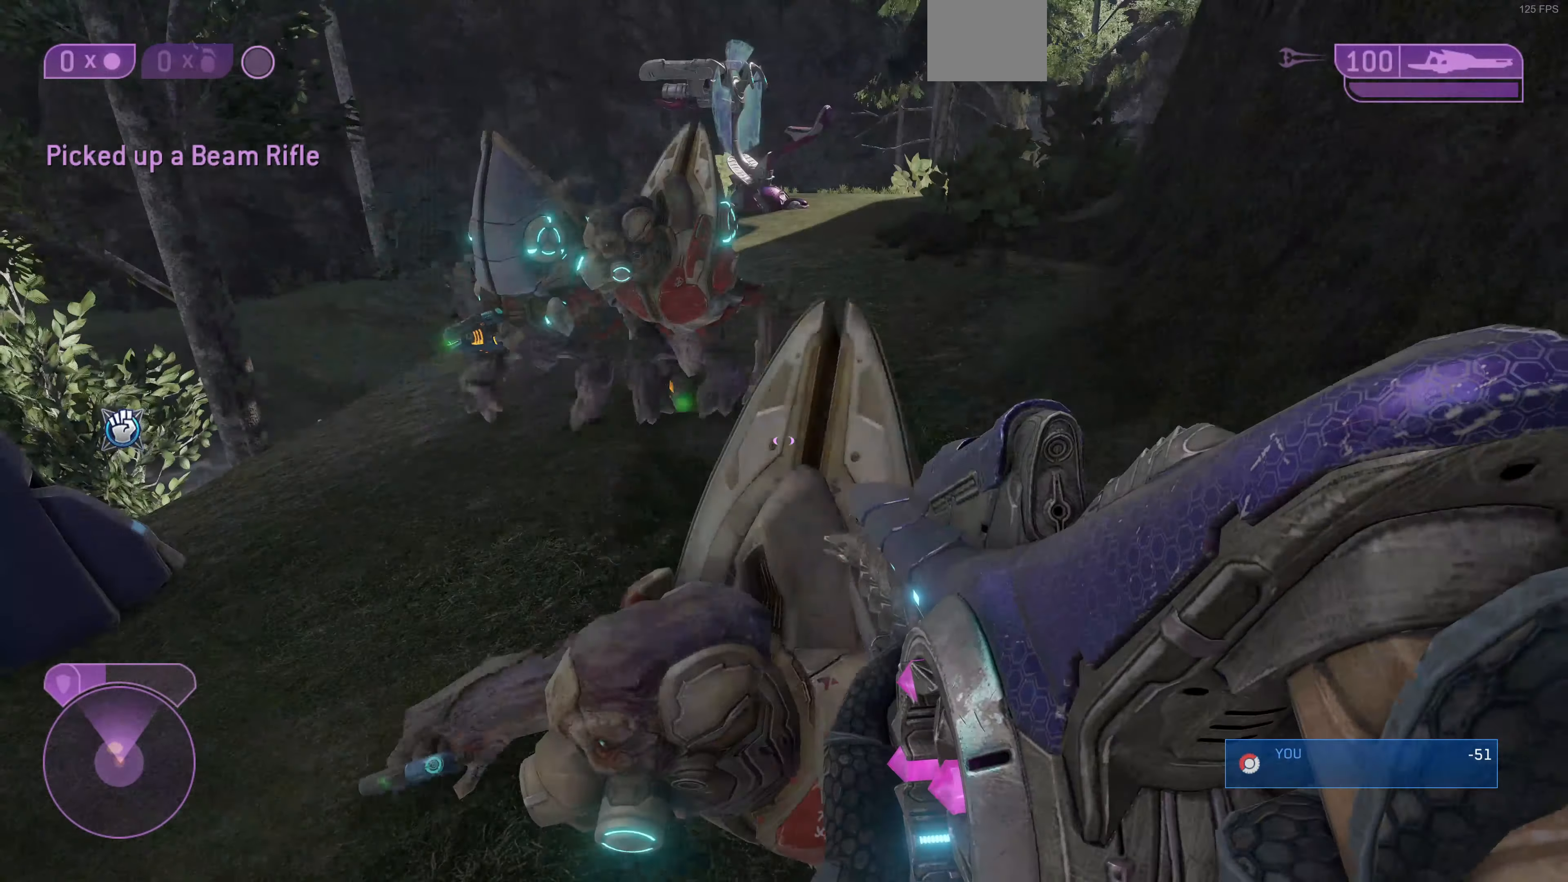
{"buttons": [], "left_stick": "down", "right_stick": "center", "events": [[34, "right_stick", "center"], [100, "CIRCLE", "down"], [167, "left_stick", "down-right"], [200, "CIRCLE", "up"], [267, "left_stick", "down"]]}
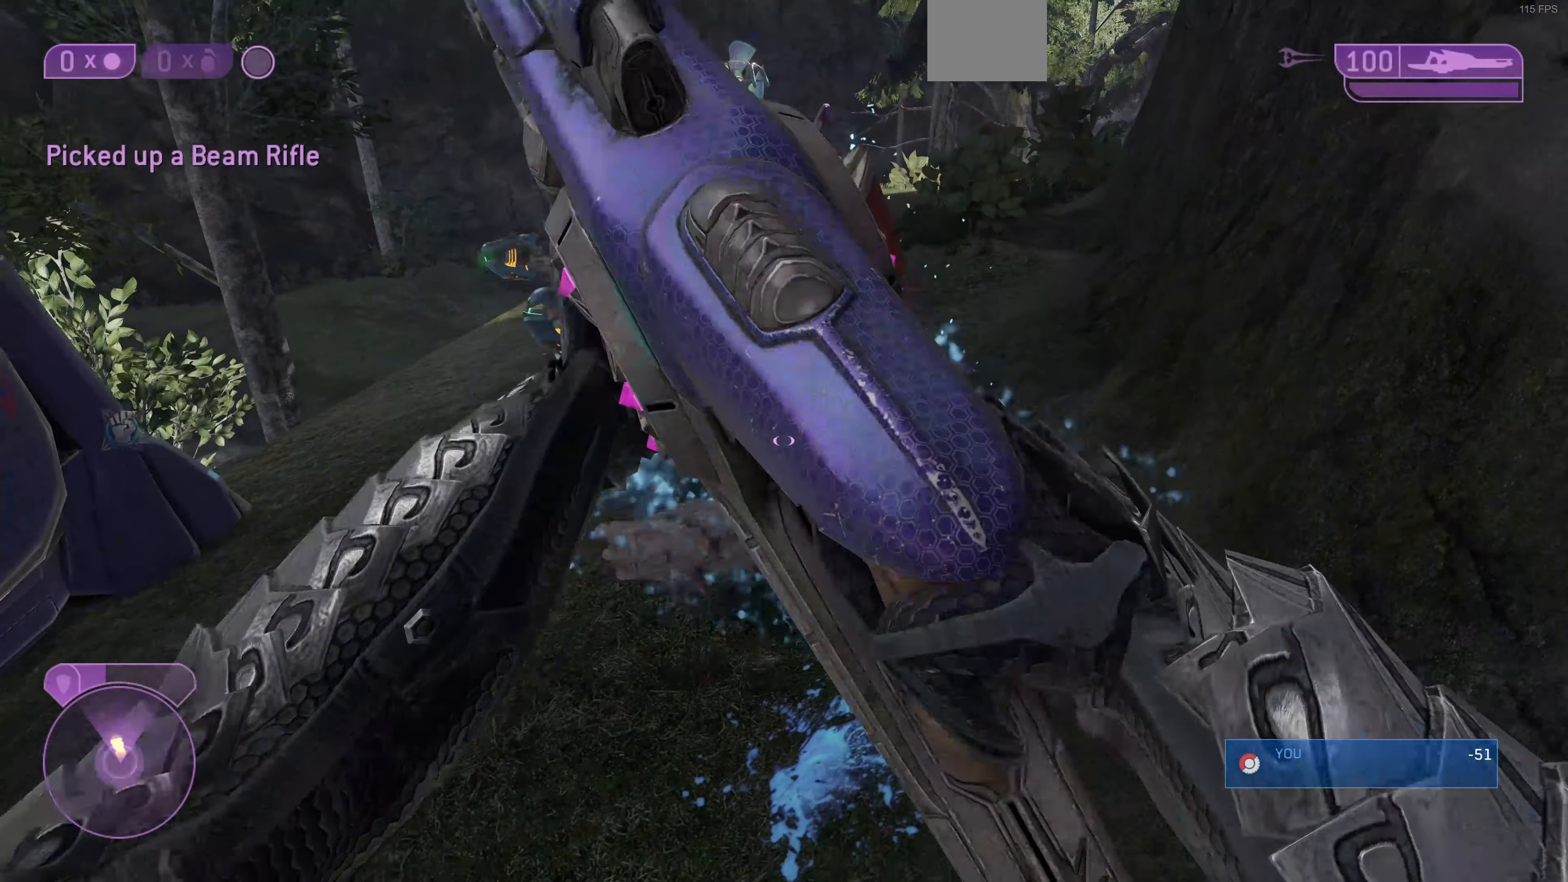
{"buttons": [], "left_stick": "up", "right_stick": "left", "events": [[200, "left_stick", "center"], [200, "right_stick", "down"], [367, "left_stick", "up"], [400, "right_stick", "center"], [500, "right_stick", "left"]]}
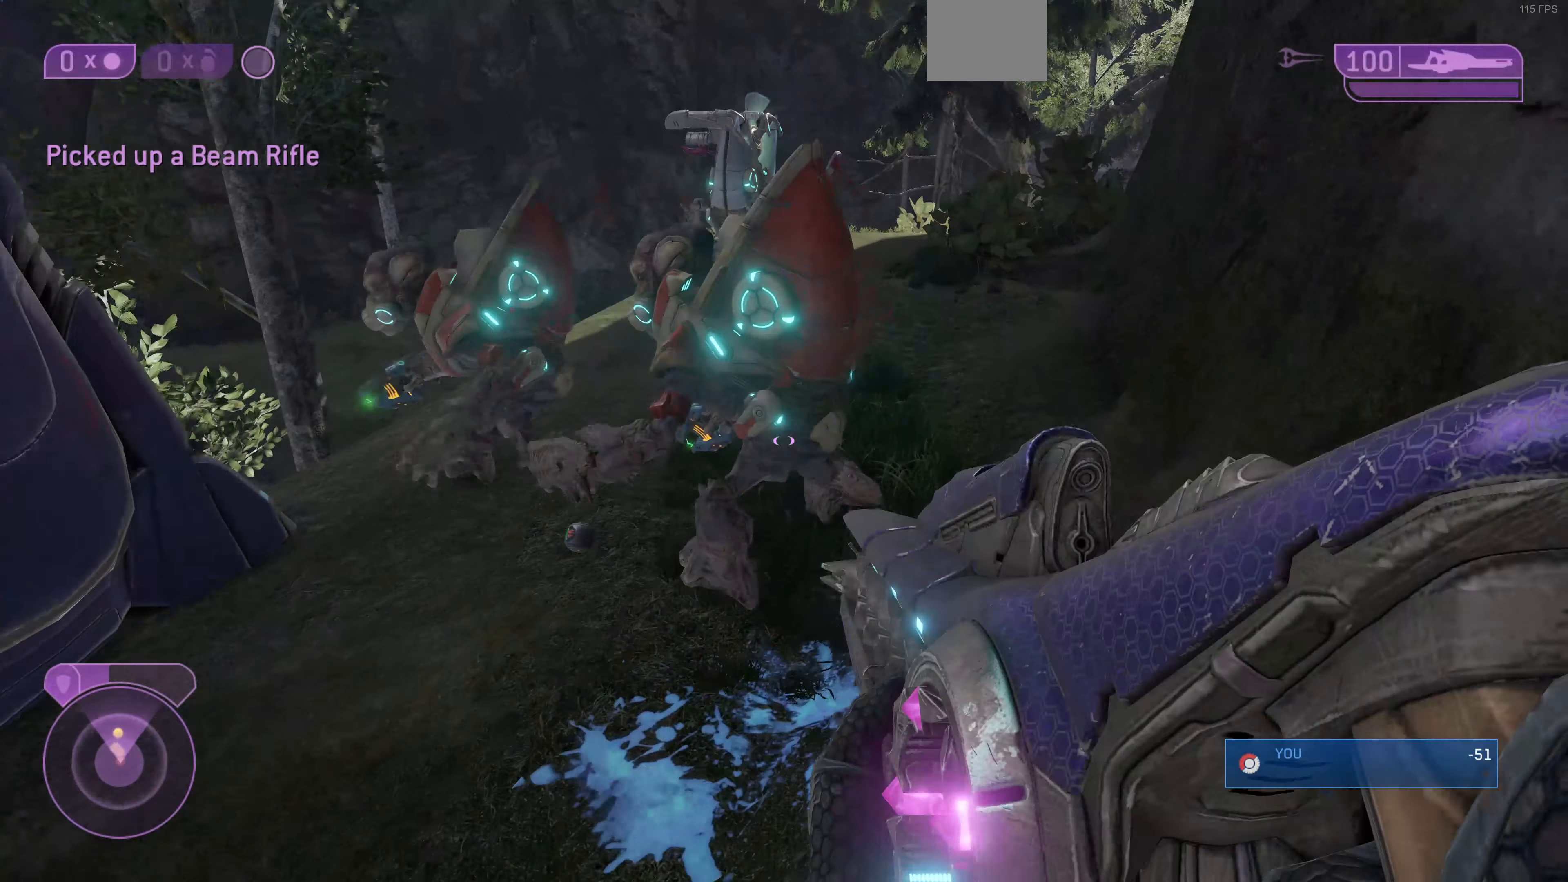
{"buttons": [], "left_stick": "down", "right_stick": "center", "events": [[100, "right_stick", "center"], [267, "CIRCLE", "down"], [300, "left_stick", "down"], [367, "CIRCLE", "up"]]}
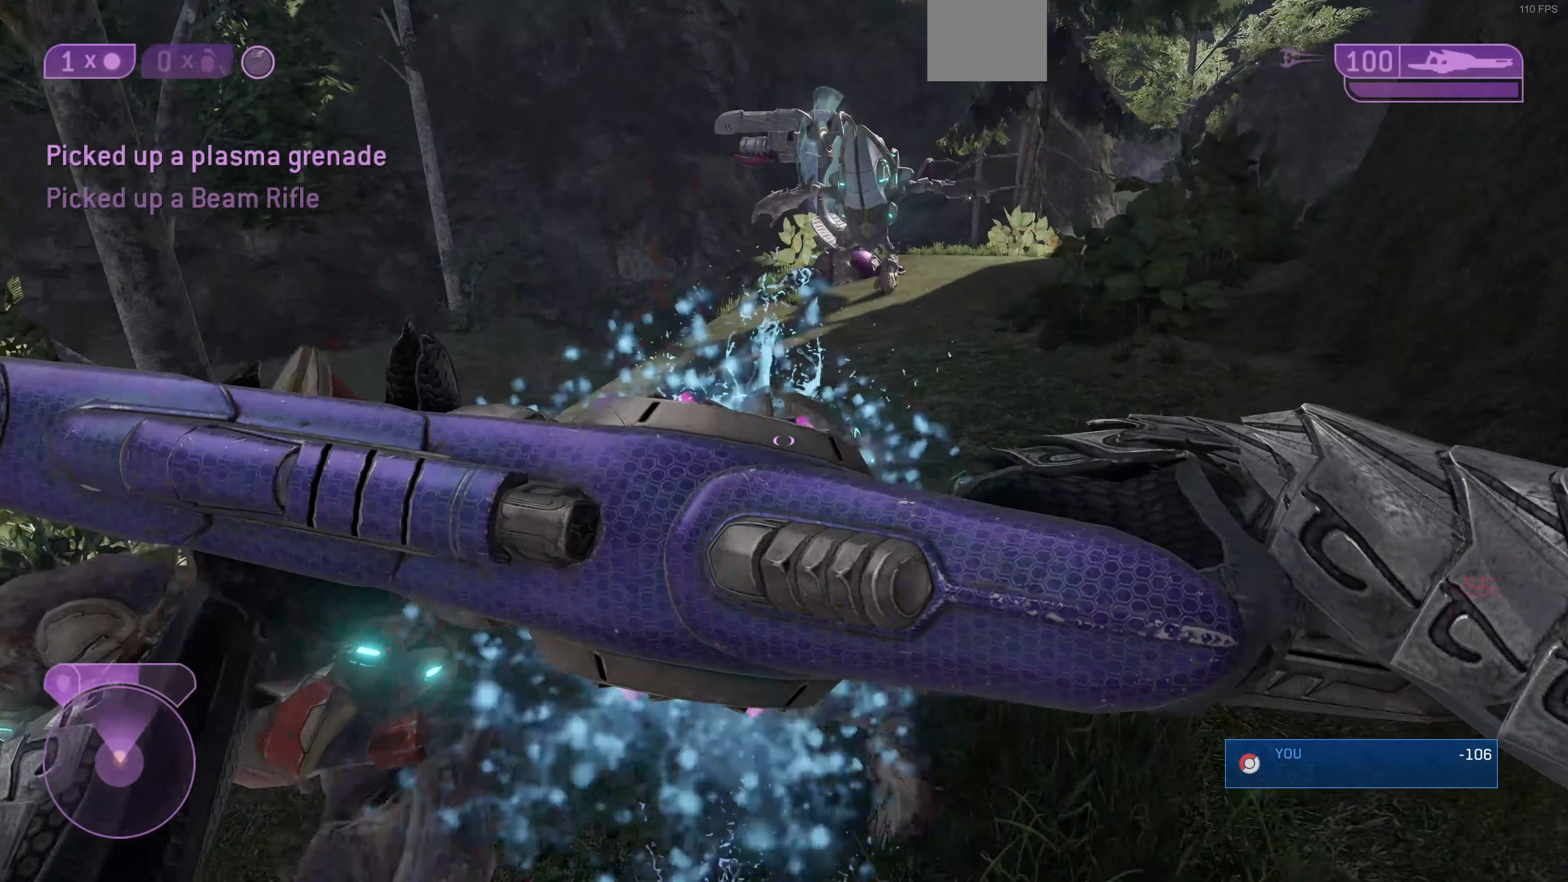
{"buttons": [], "left_stick": "down", "right_stick": "center", "events": []}